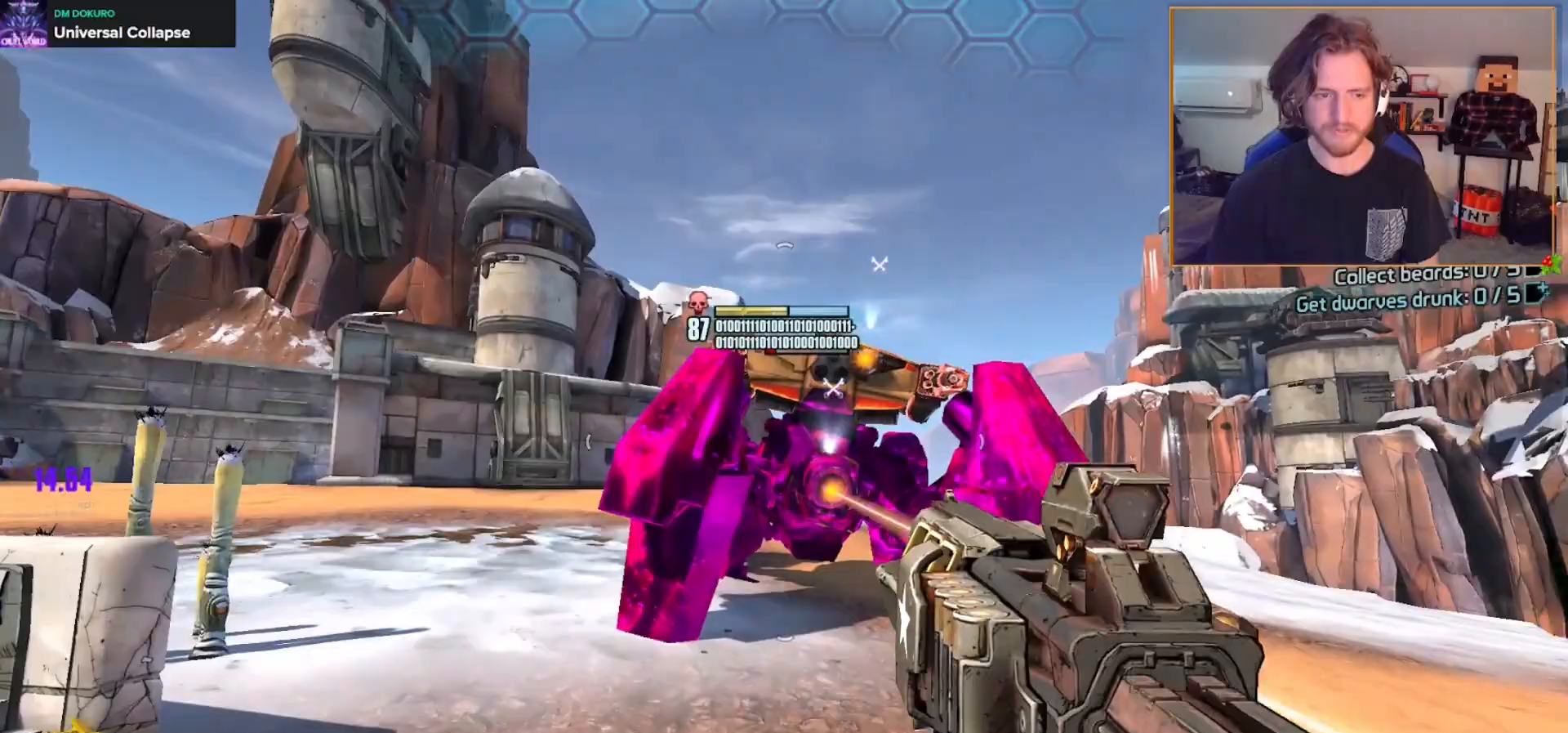
Gameplay with a controller (Xbox layout); each line is a JSON object with the inputs held at the frame after it. "events" lists button and stick changes between this image and that frame as [ms after this image, input, new state], when the widget could be followed in between.
{"buttons": [], "left_stick": "left", "right_stick": "center", "events": [[117, "left_stick", "left"], [250, "right_stick", "center"], [267, "R2", "down"], [317, "X", "down"], [333, "DPAD_RIGHT", "down"], [450, "R2", "up"], [450, "X", "up"], [467, "DPAD_RIGHT", "up"]]}
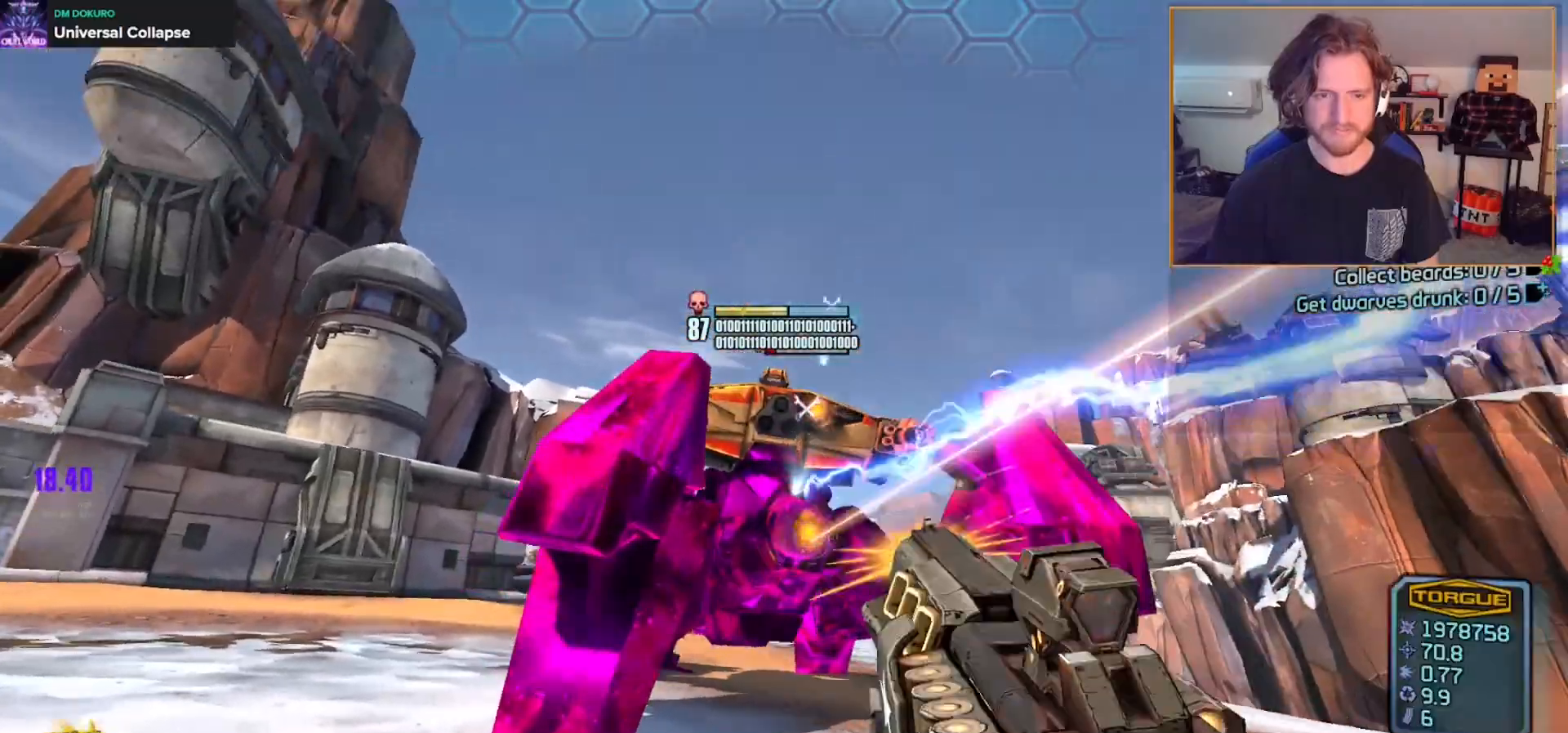
{"buttons": [], "left_stick": "right", "right_stick": "center", "events": [[33, "left_stick", "down-left"], [150, "left_stick", "down"], [383, "left_stick", "right"]]}
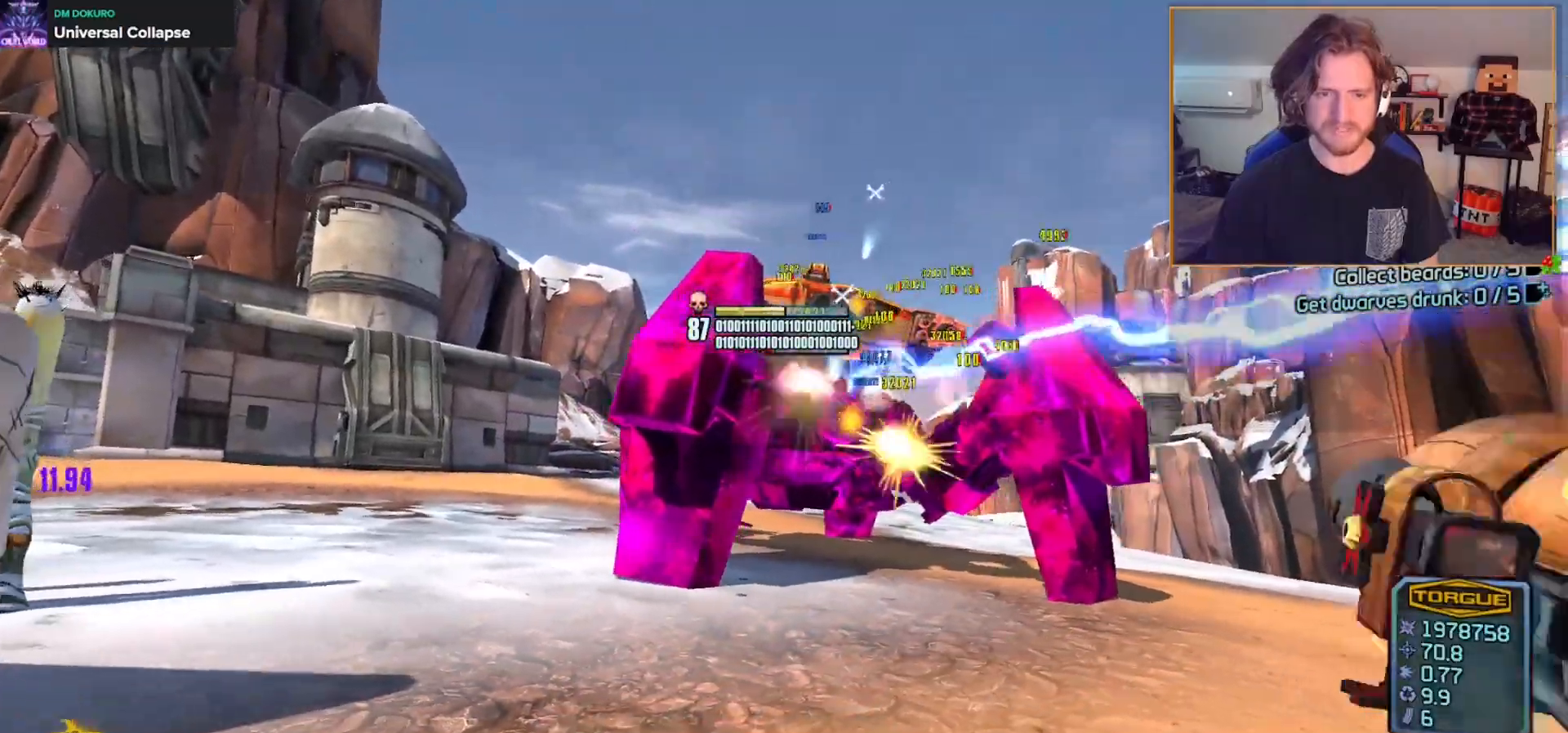
{"buttons": [], "left_stick": "left", "right_stick": "left", "events": [[83, "A", "down"], [200, "A", "up"], [250, "left_stick", "center"], [400, "left_stick", "left"], [483, "right_stick", "left"]]}
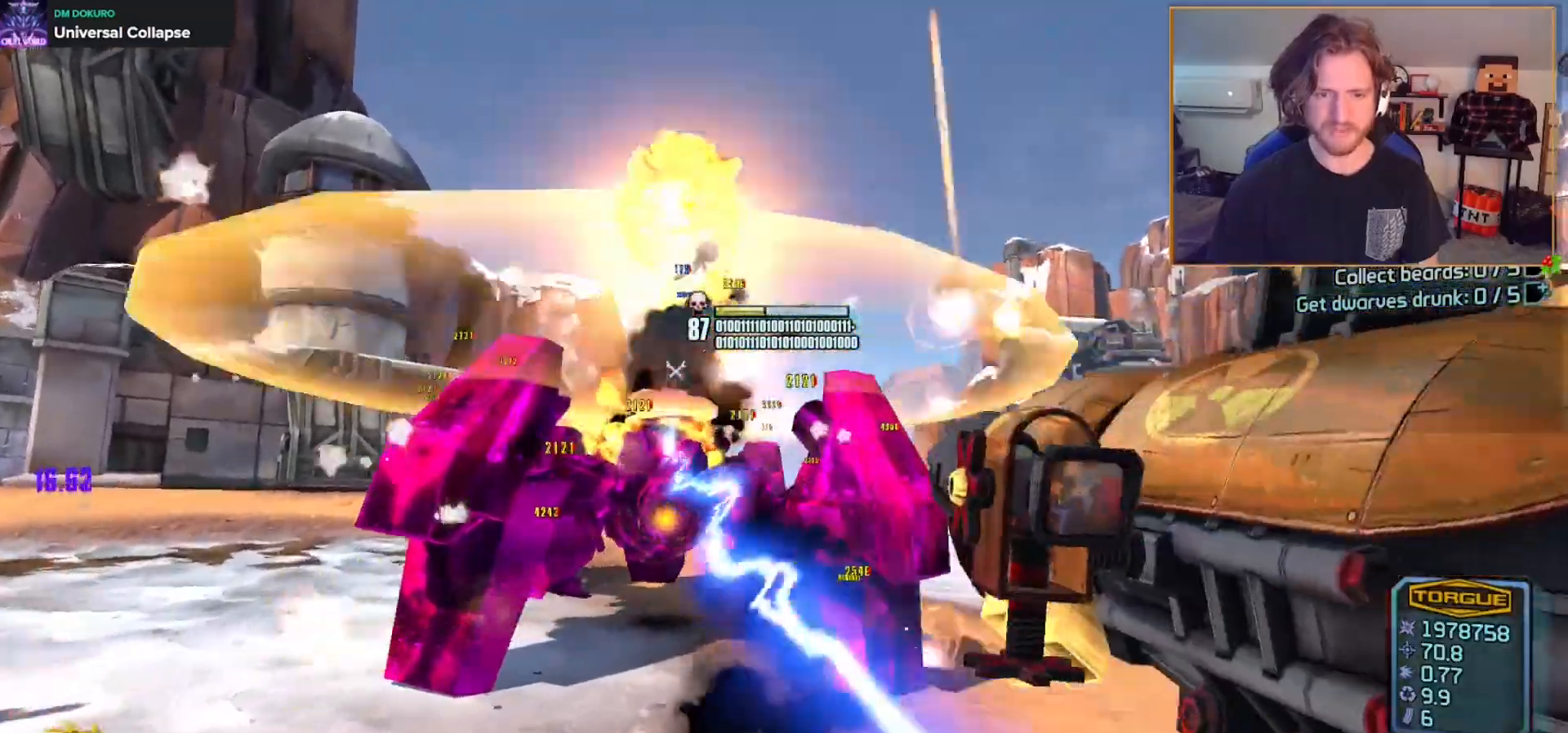
{"buttons": [], "left_stick": "left", "right_stick": "left", "events": [[200, "right_stick", "center"], [250, "DPAD_DOWN", "down"], [300, "DPAD_DOWN", "up"], [350, "DPAD_DOWN", "down"], [433, "DPAD_DOWN", "up"], [483, "right_stick", "left"]]}
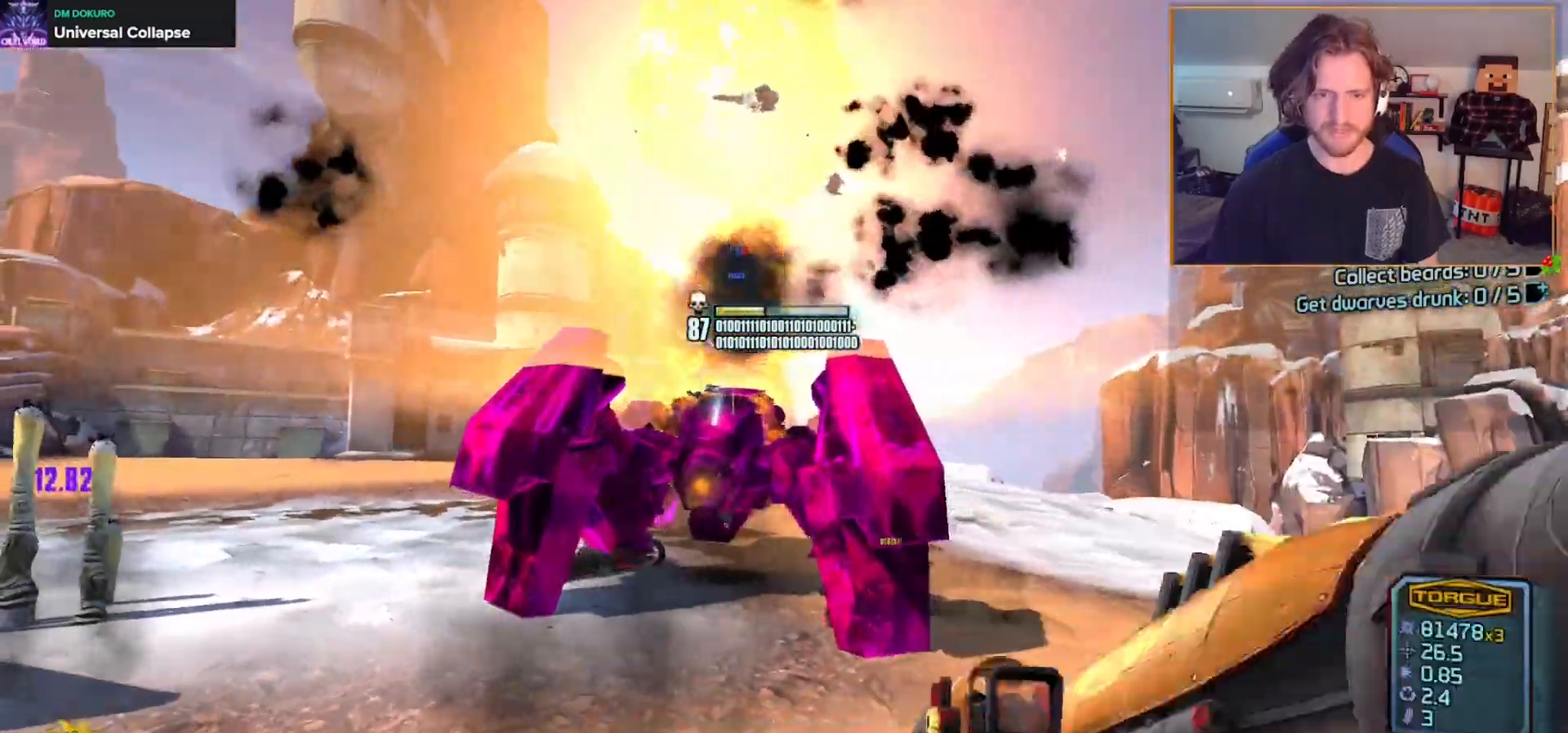
{"buttons": [], "left_stick": "down-left", "right_stick": "center", "events": [[167, "right_stick", "center"], [433, "left_stick", "down-left"]]}
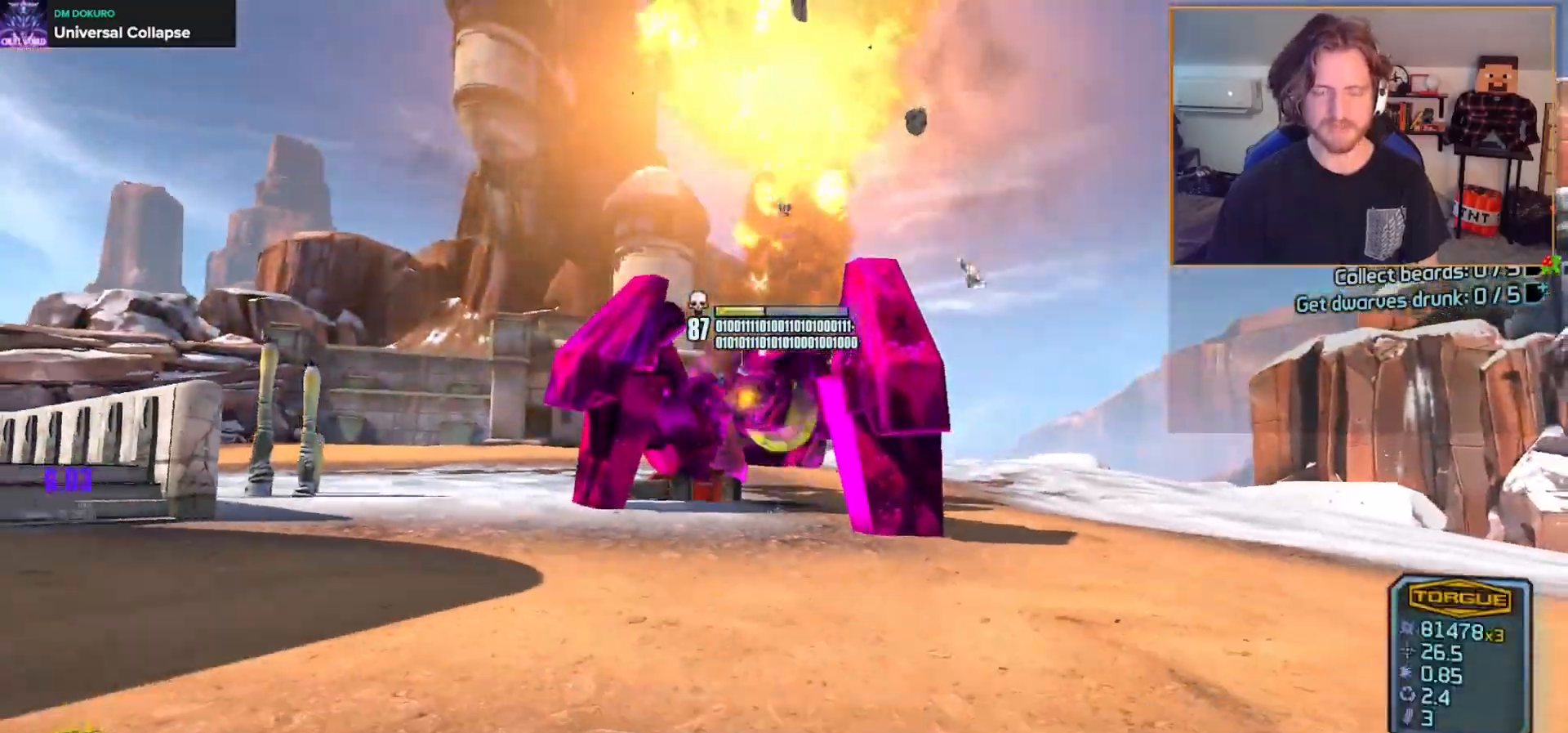
{"buttons": [], "left_stick": "center", "right_stick": "center", "events": [[100, "right_stick", "up-right"], [183, "left_stick", "up-left"], [217, "right_stick", "center"], [367, "left_stick", "up-right"], [433, "left_stick", "center"]]}
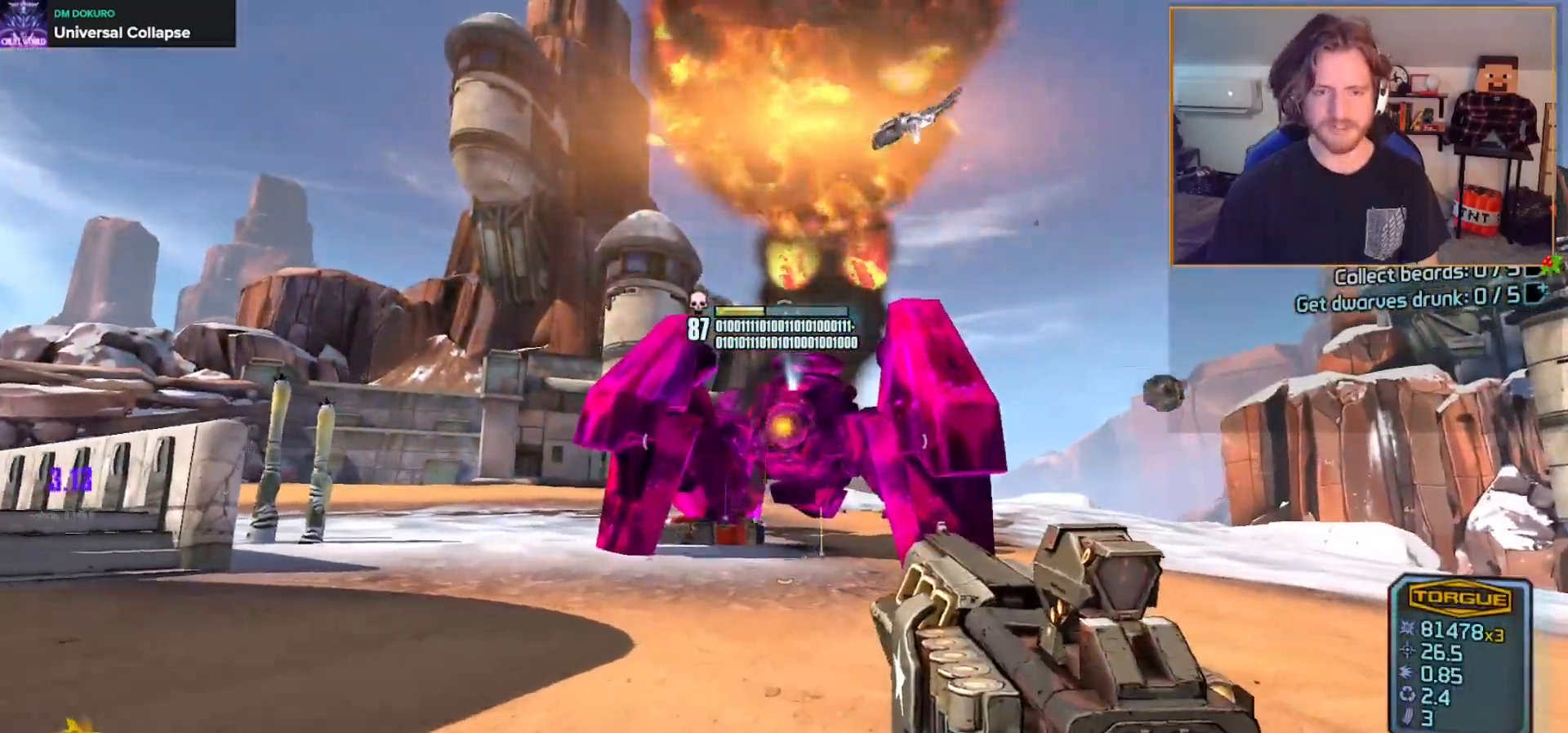
{"buttons": [], "left_stick": "down", "right_stick": "center", "events": [[17, "R2", "down"], [50, "X", "down"], [83, "DPAD_RIGHT", "down"], [200, "X", "up"], [217, "R2", "up"], [233, "DPAD_RIGHT", "up"], [467, "left_stick", "down"]]}
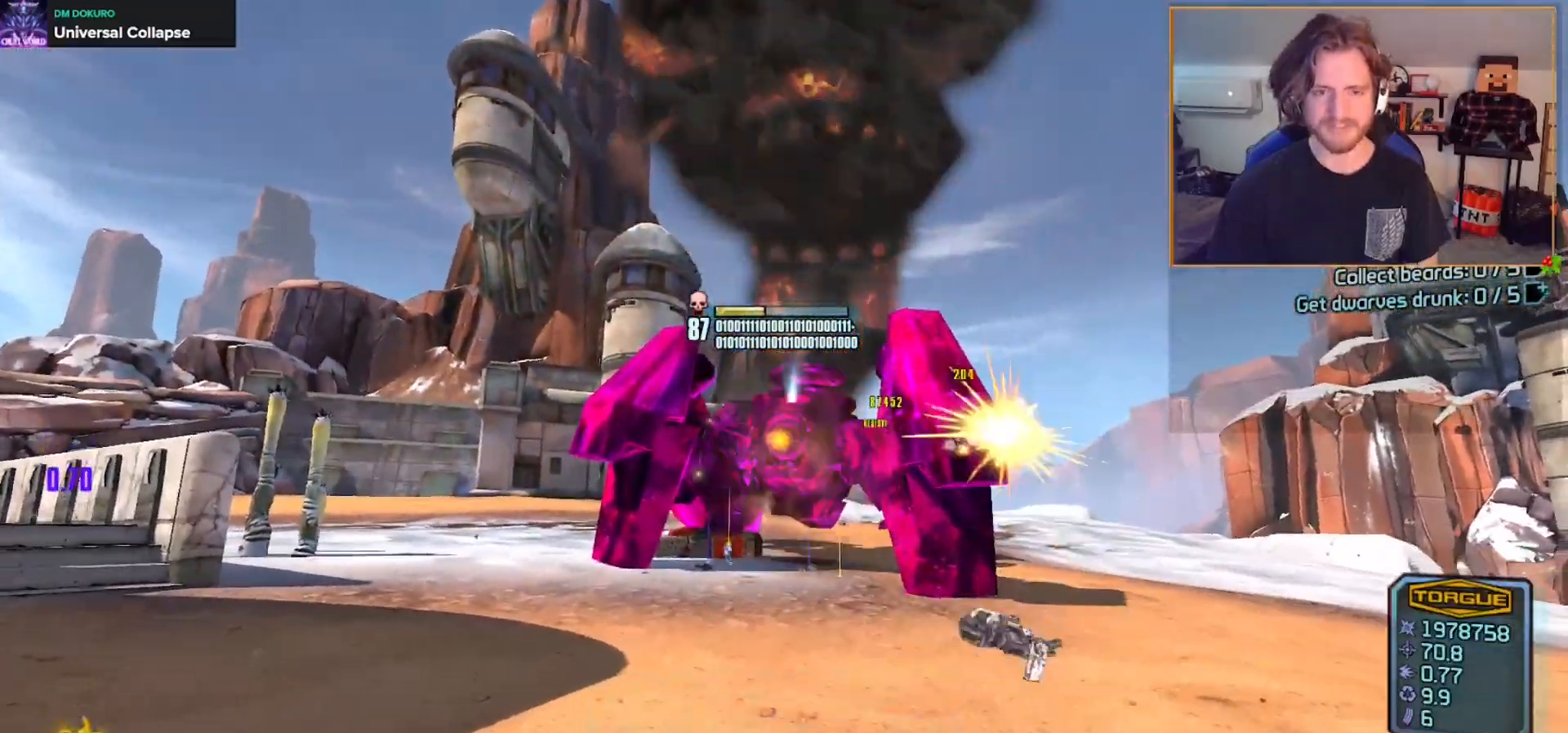
{"buttons": [], "left_stick": "center", "right_stick": "center", "events": [[267, "left_stick", "left"], [317, "left_stick", "up-left"], [450, "left_stick", "center"]]}
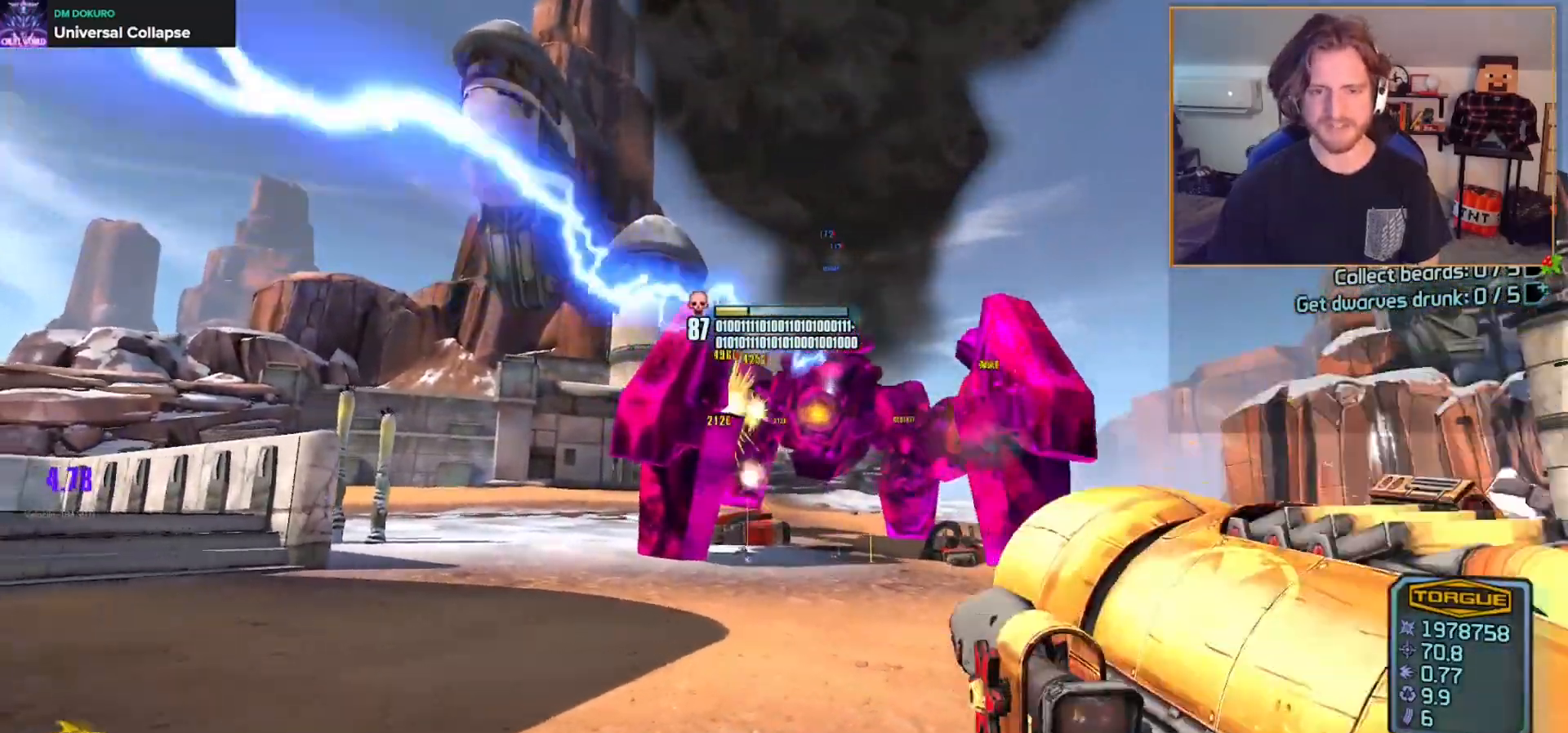
{"buttons": [], "left_stick": "down-right", "right_stick": "center", "events": [[50, "left_stick", "down-right"], [267, "DPAD_DOWN", "down"], [333, "DPAD_DOWN", "up"], [400, "DPAD_DOWN", "down"], [500, "DPAD_DOWN", "up"]]}
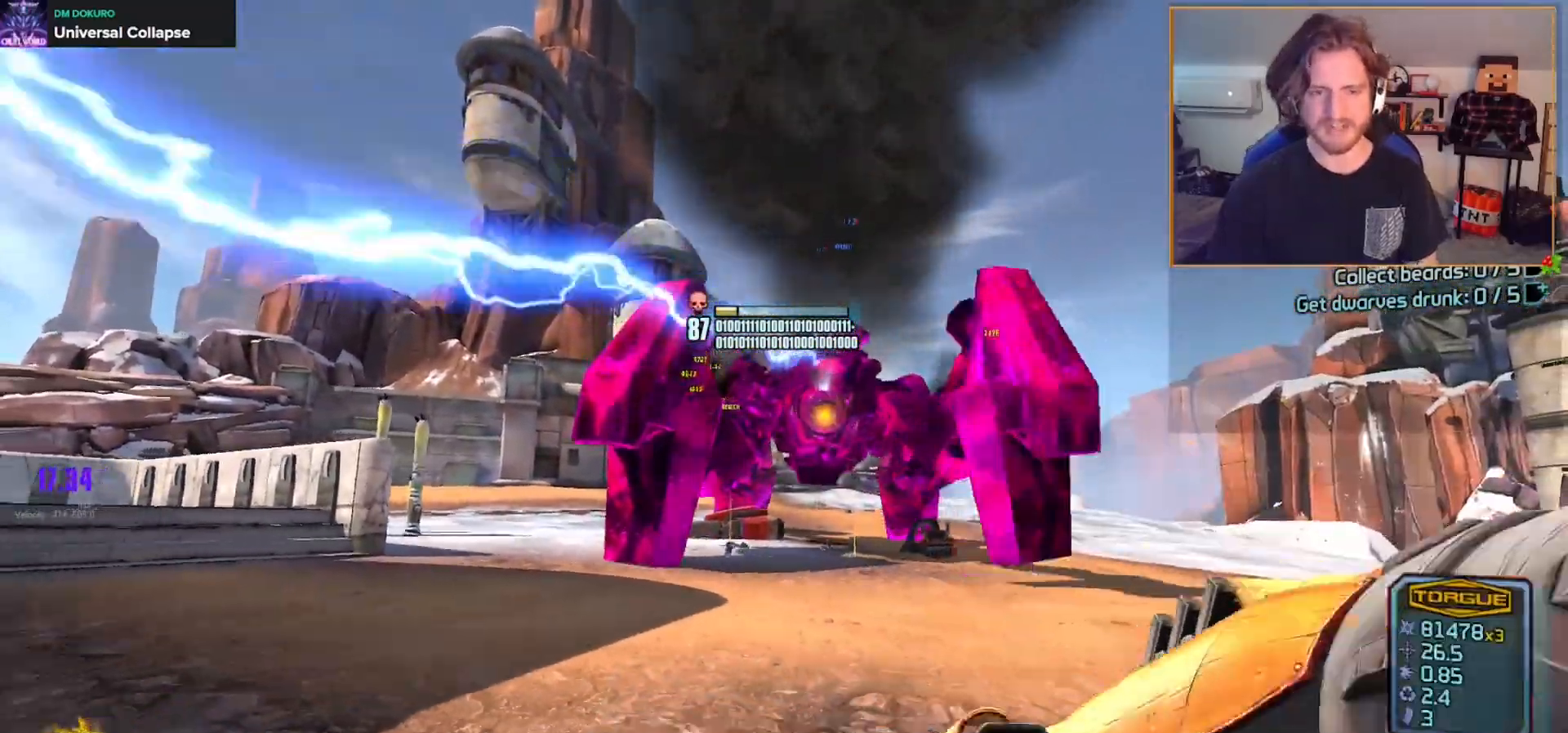
{"buttons": [], "left_stick": "down", "right_stick": "center", "events": [[250, "left_stick", "down"]]}
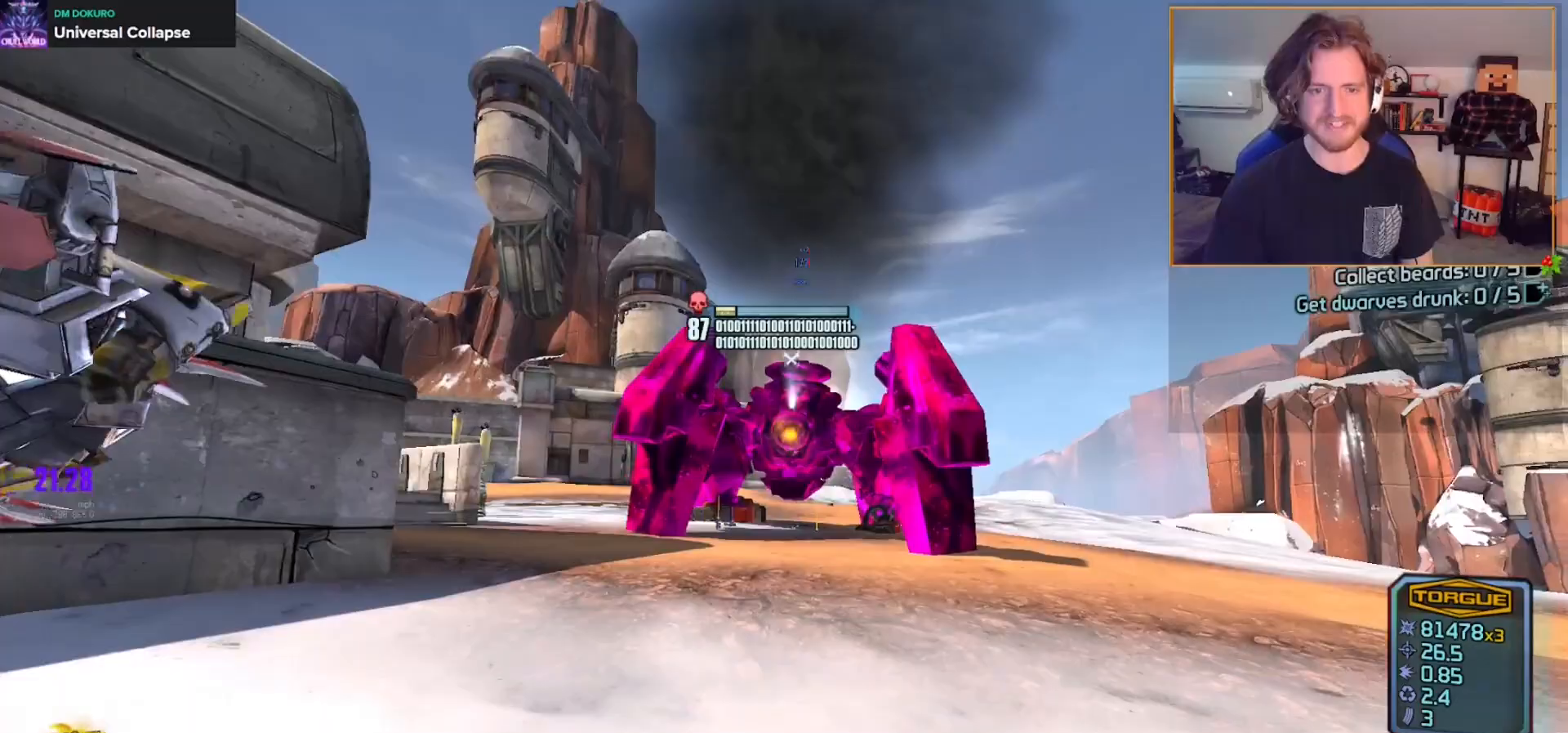
{"buttons": ["X"], "left_stick": "down", "right_stick": "center", "events": [[117, "X", "down"], [200, "X", "up"], [283, "X", "down"], [383, "X", "up"], [433, "X", "down"]]}
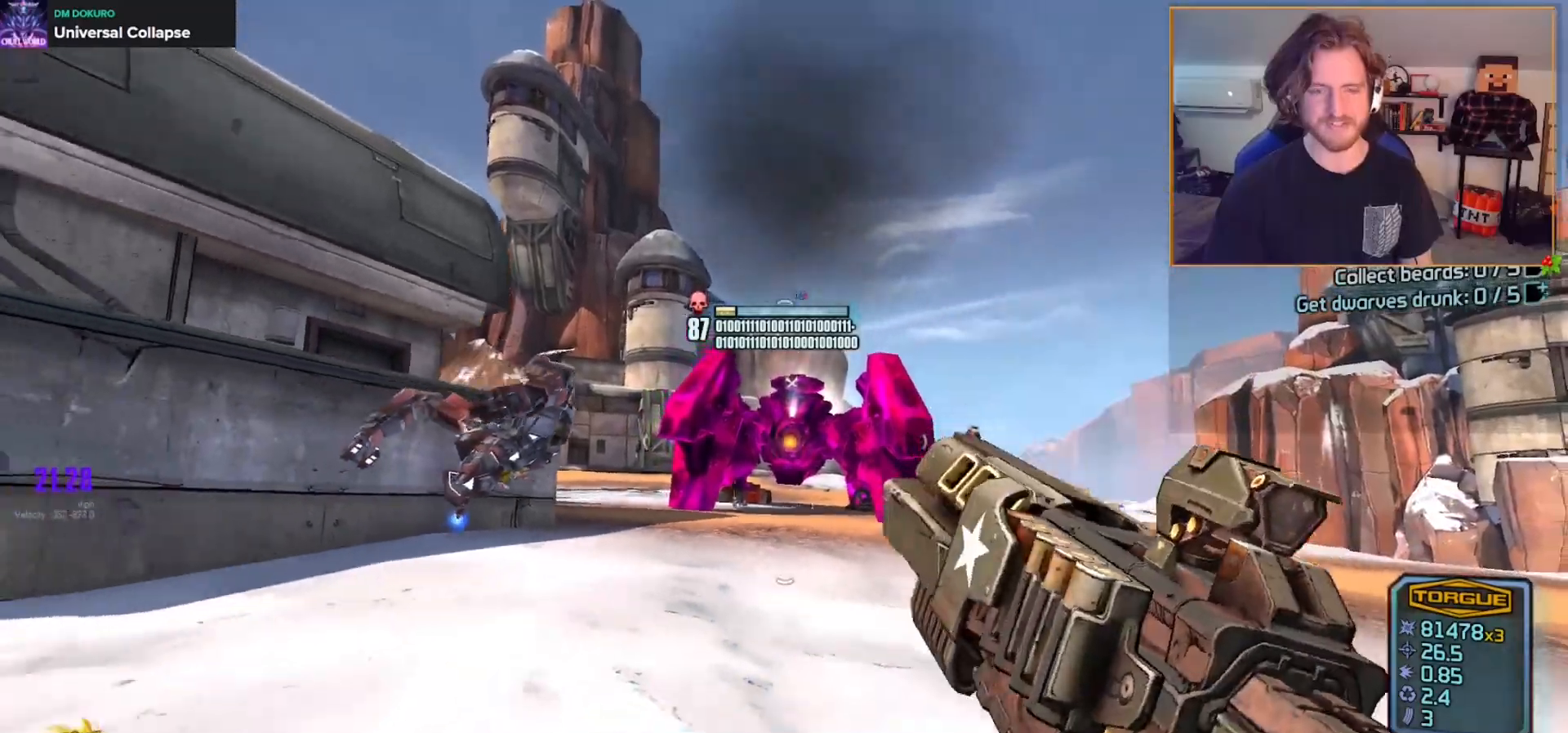
{"buttons": [], "left_stick": "up-right", "right_stick": "center", "events": [[17, "X", "up"], [117, "left_stick", "left"], [200, "left_stick", "up"], [383, "left_stick", "up-right"]]}
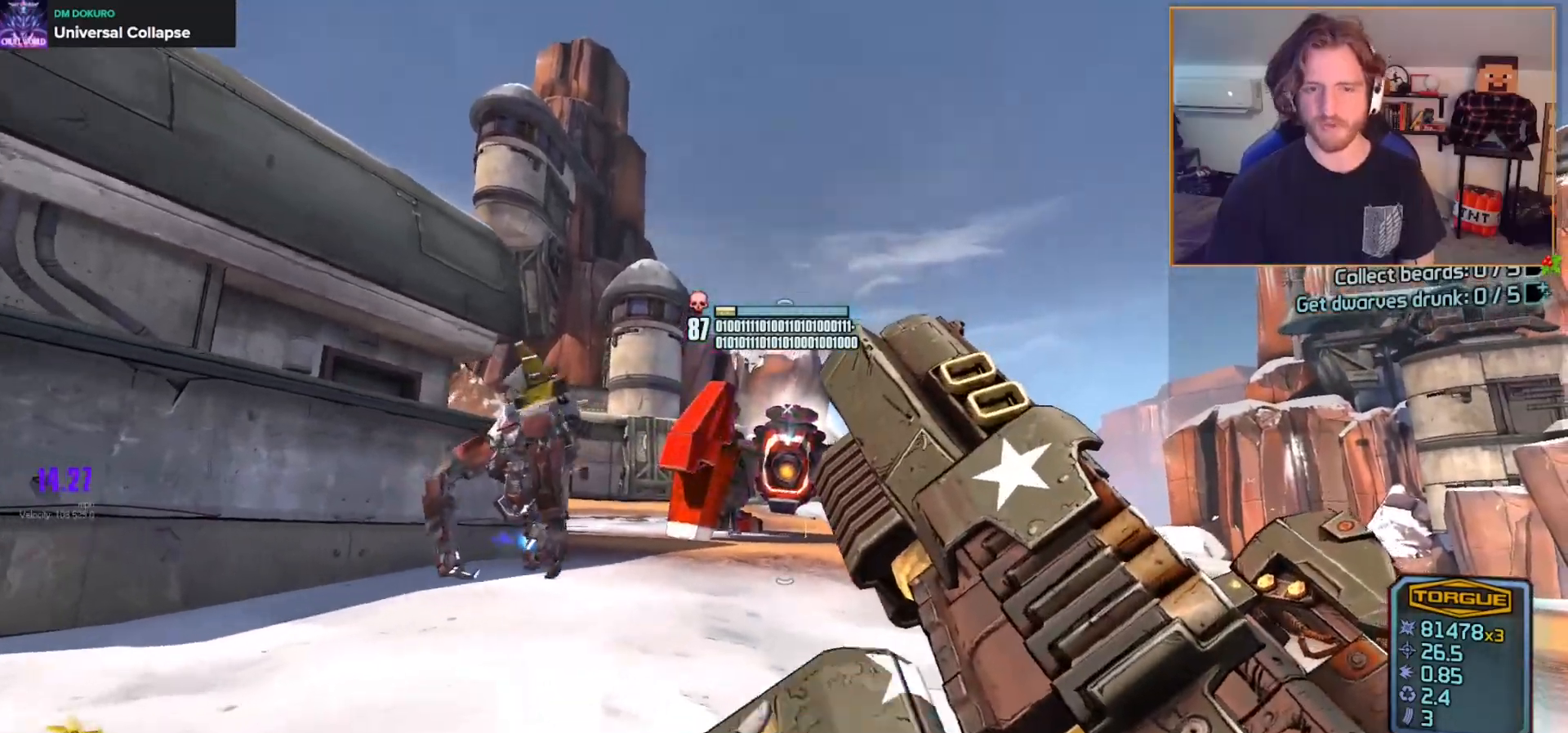
{"buttons": [], "left_stick": "up-right", "right_stick": "center", "events": [[150, "left_stick", "up"], [233, "right_stick", "down"], [250, "left_stick", "up-left"], [300, "right_stick", "center"], [450, "left_stick", "up-right"]]}
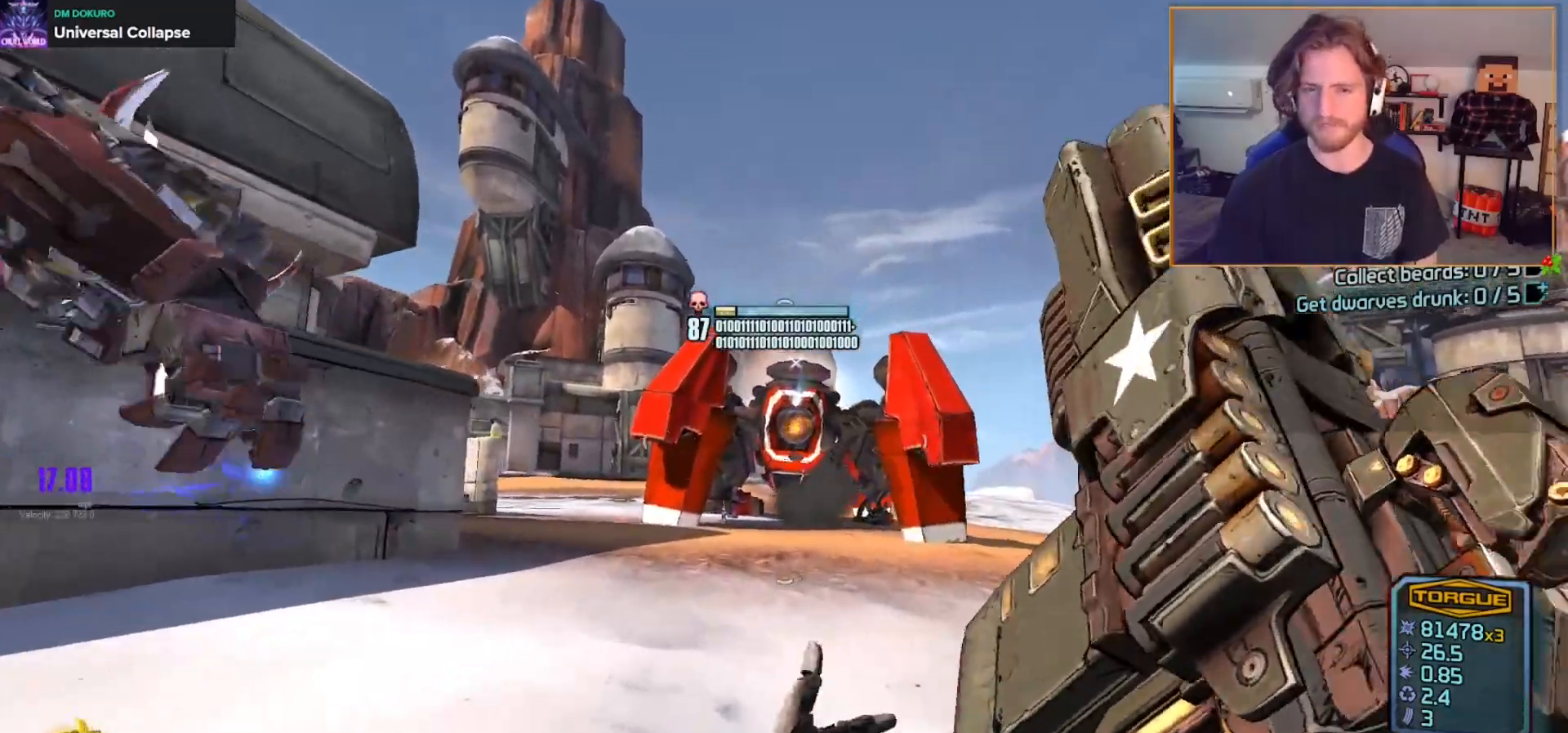
{"buttons": [], "left_stick": "down-right", "right_stick": "left", "events": [[83, "left_stick", "down-right"], [150, "DPAD_LEFT", "down"], [217, "DPAD_LEFT", "up"], [283, "DPAD_LEFT", "down"], [350, "DPAD_LEFT", "up"], [367, "right_stick", "left"]]}
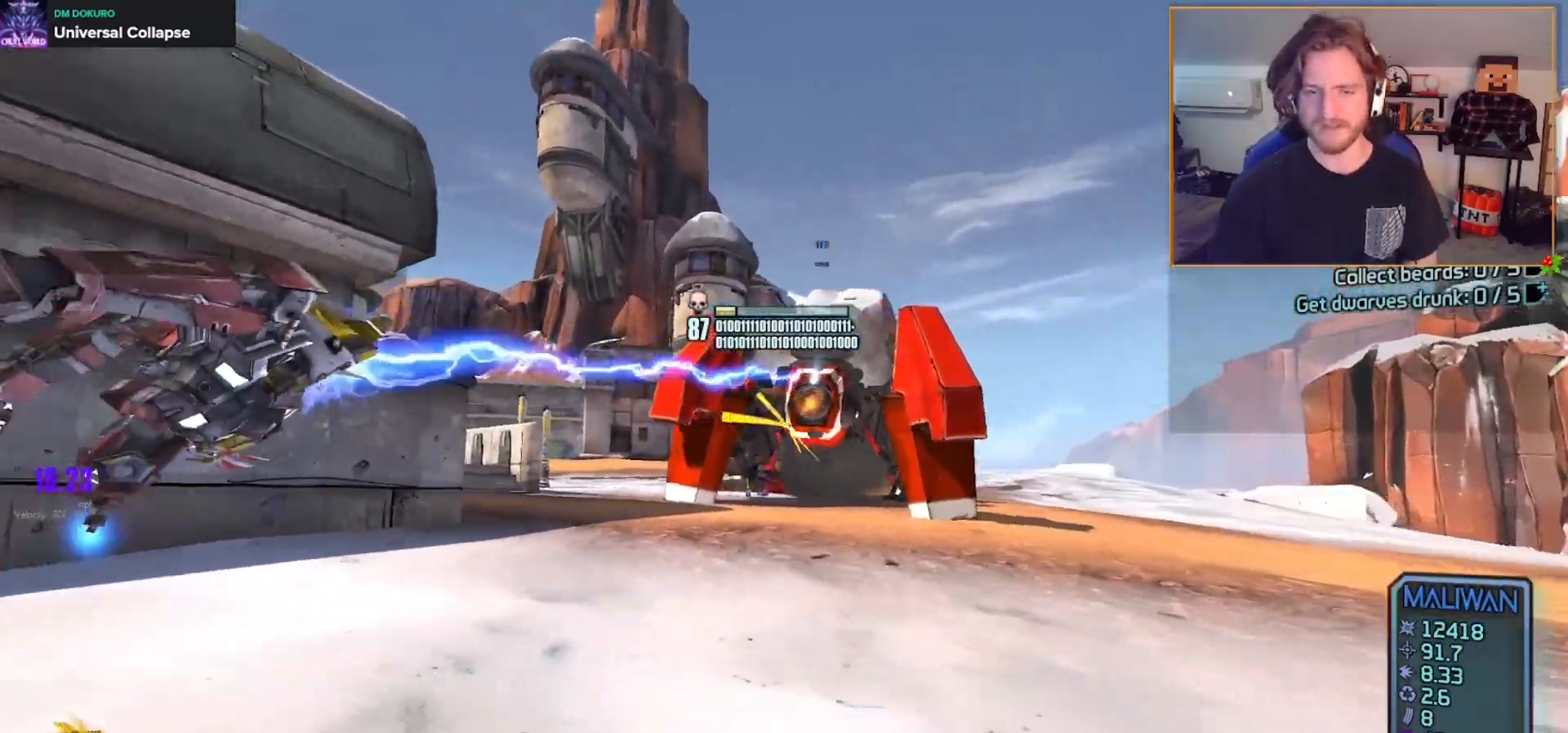
{"buttons": ["R2"], "left_stick": "up-left", "right_stick": "center", "events": [[17, "left_stick", "right"], [17, "right_stick", "center"], [167, "right_stick", "up-left"], [267, "right_stick", "center"], [317, "left_stick", "up"], [367, "left_stick", "up-left"], [400, "R2", "down"]]}
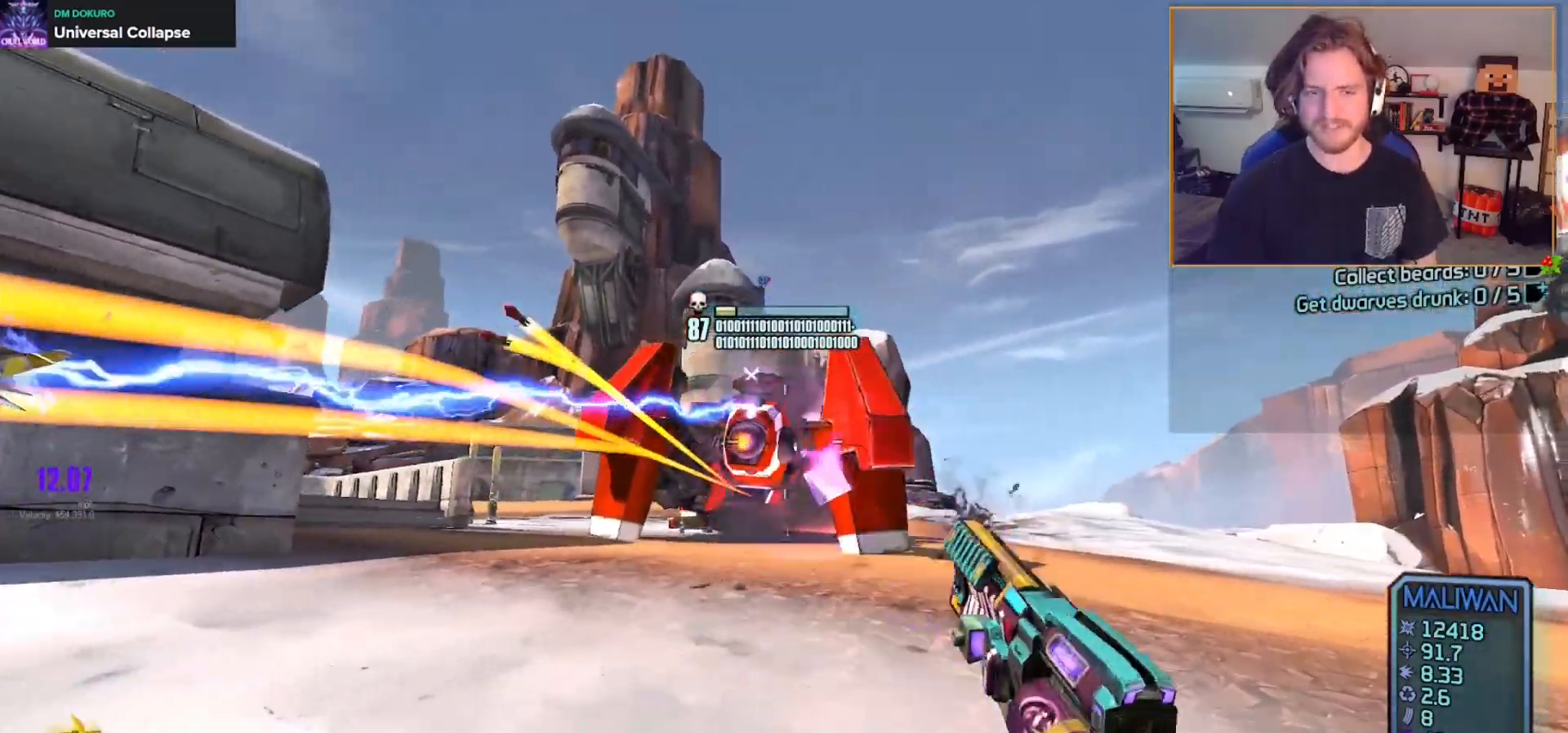
{"buttons": [], "left_stick": "down", "right_stick": "center", "events": [[17, "R2", "up"], [33, "left_stick", "up-right"], [133, "left_stick", "up-left"], [283, "R2", "down"], [417, "R2", "up"], [433, "left_stick", "down"]]}
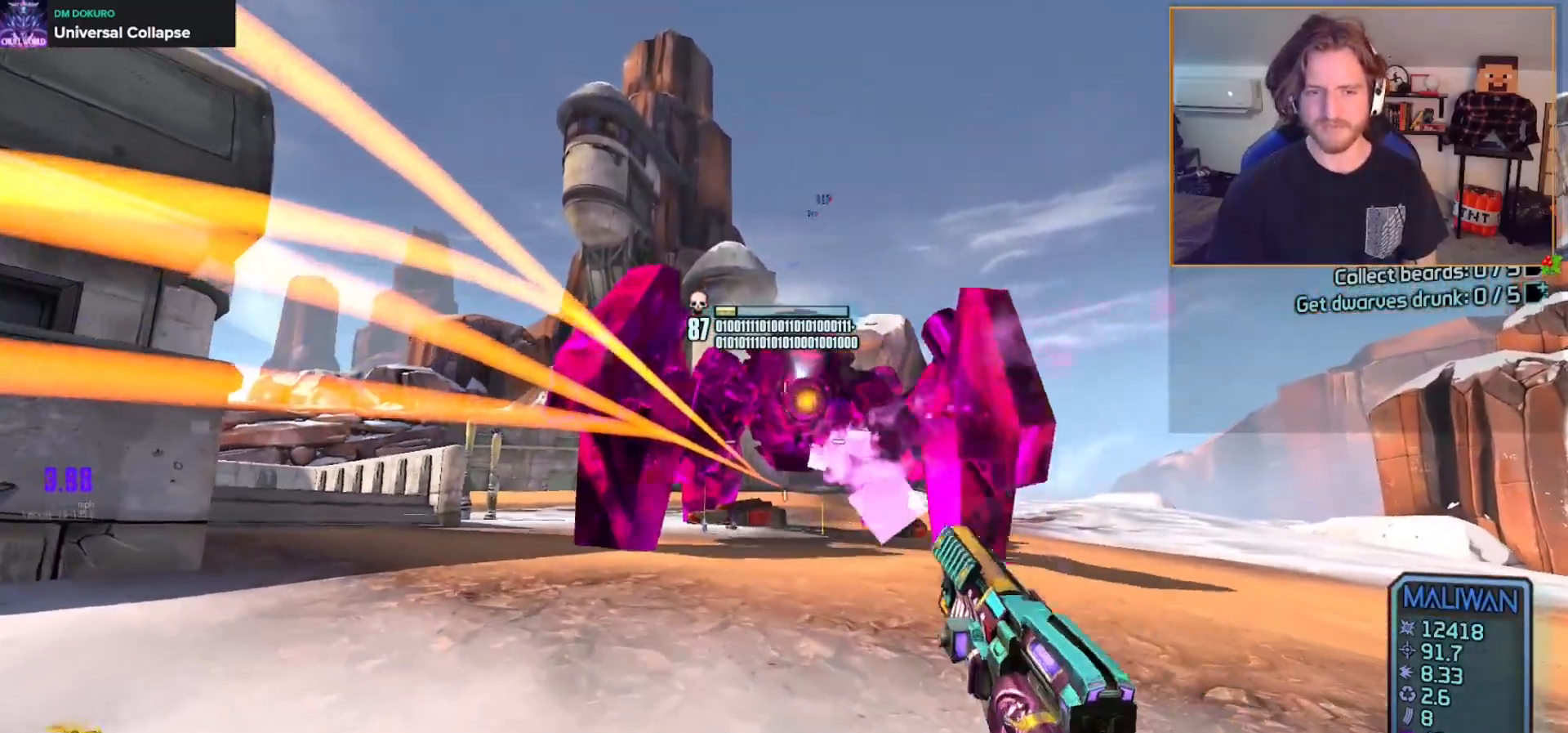
{"buttons": ["DPAD_DOWN"], "left_stick": "down", "right_stick": "center", "events": [[150, "R2", "down"], [250, "R2", "up"], [317, "DPAD_DOWN", "down"], [417, "DPAD_DOWN", "up"], [483, "DPAD_DOWN", "down"]]}
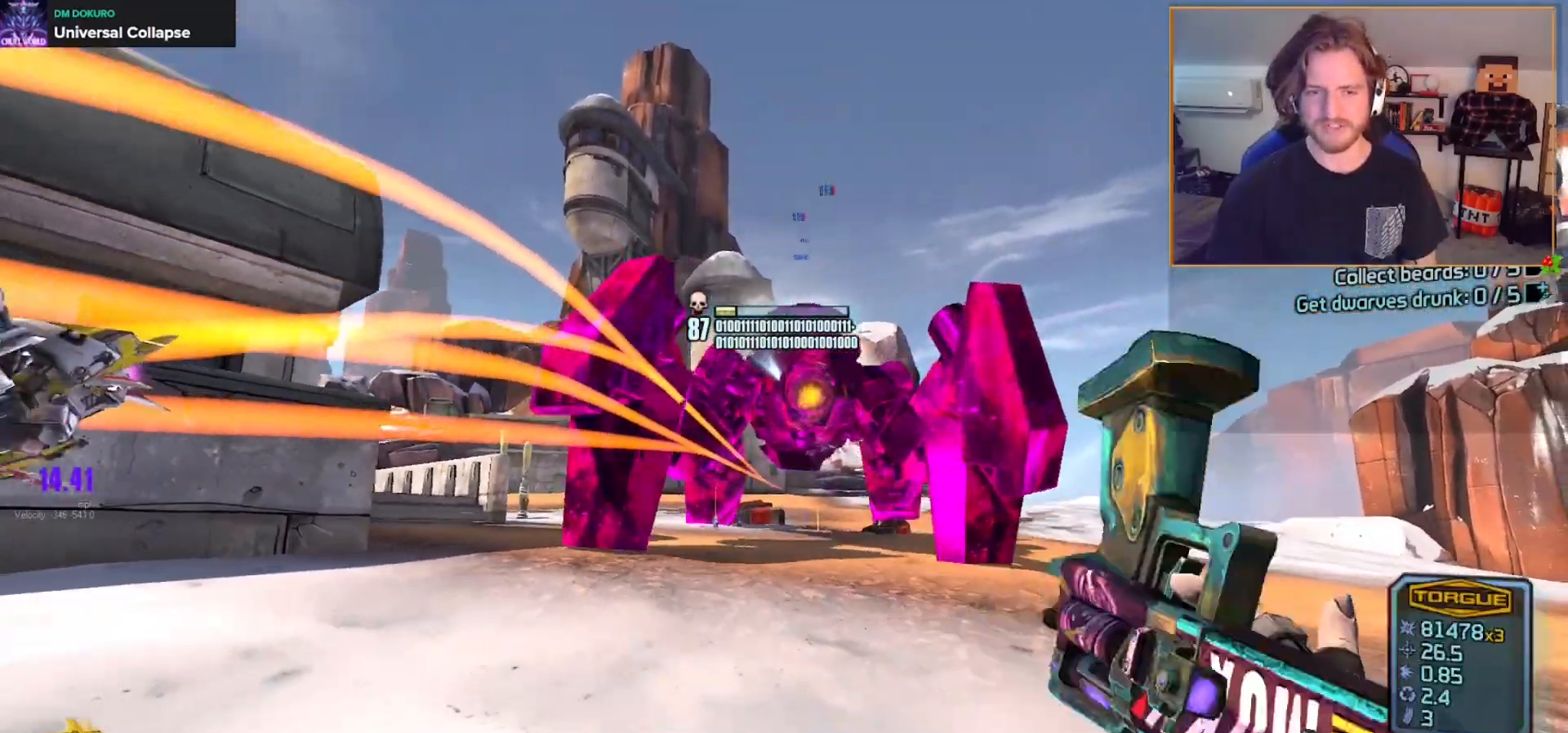
{"buttons": [], "left_stick": "down", "right_stick": "center", "events": [[83, "DPAD_DOWN", "up"]]}
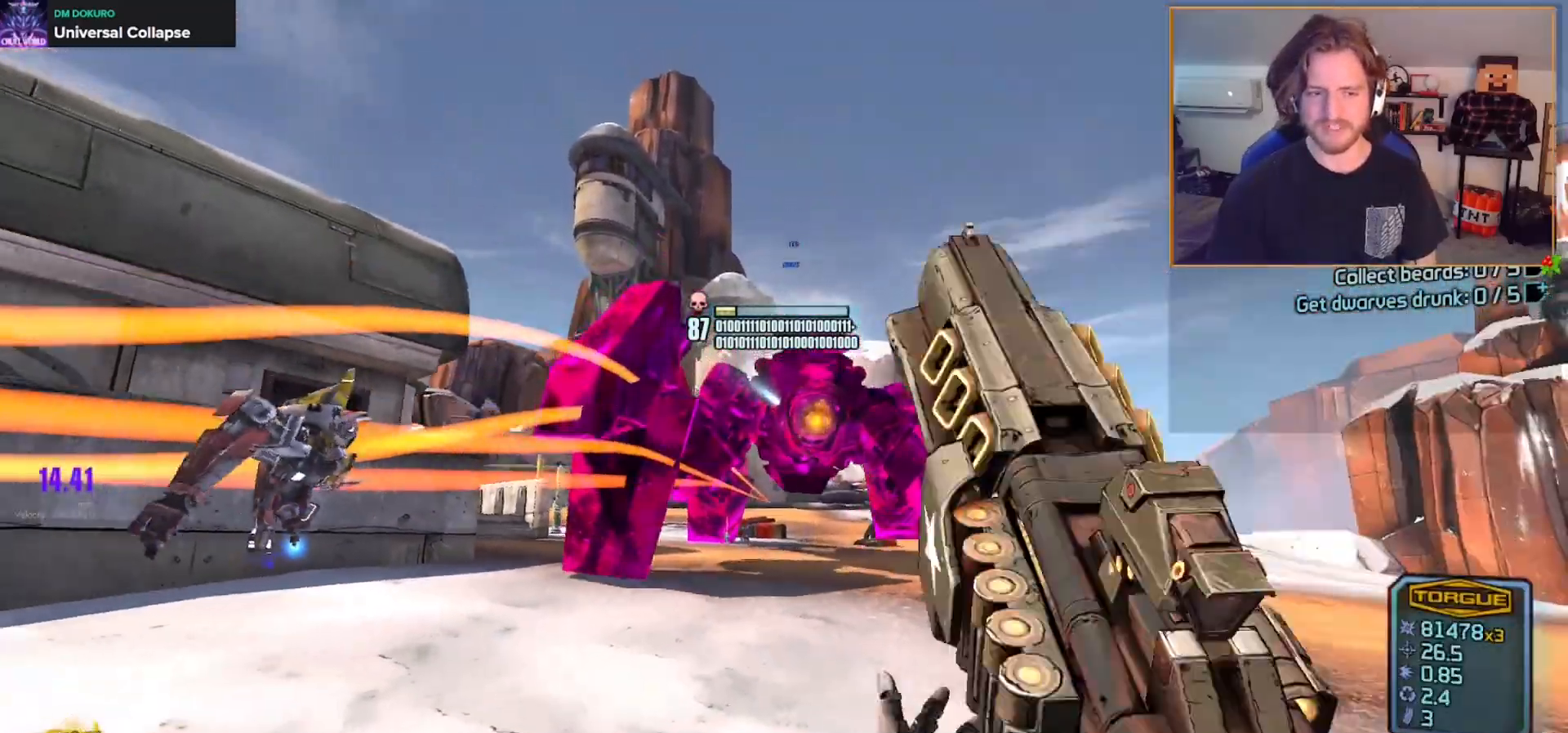
{"buttons": ["R2", "DPAD_RIGHT"], "left_stick": "down", "right_stick": "center", "events": [[317, "R2", "down"], [350, "X", "down"], [383, "DPAD_RIGHT", "down"], [500, "X", "up"]]}
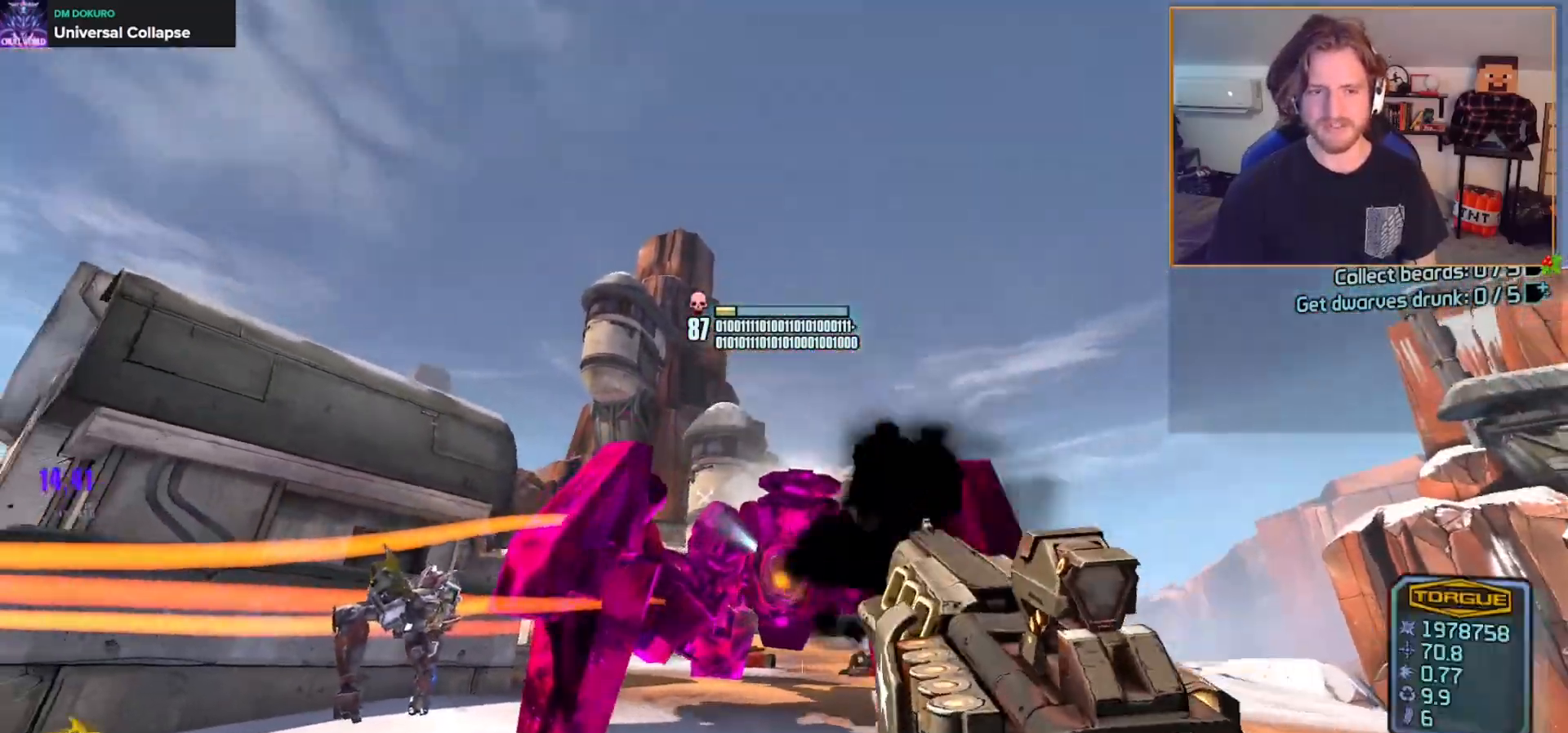
{"buttons": [], "left_stick": "left", "right_stick": "center", "events": [[17, "R2", "up"], [50, "DPAD_RIGHT", "up"], [250, "left_stick", "down-left"], [400, "left_stick", "left"]]}
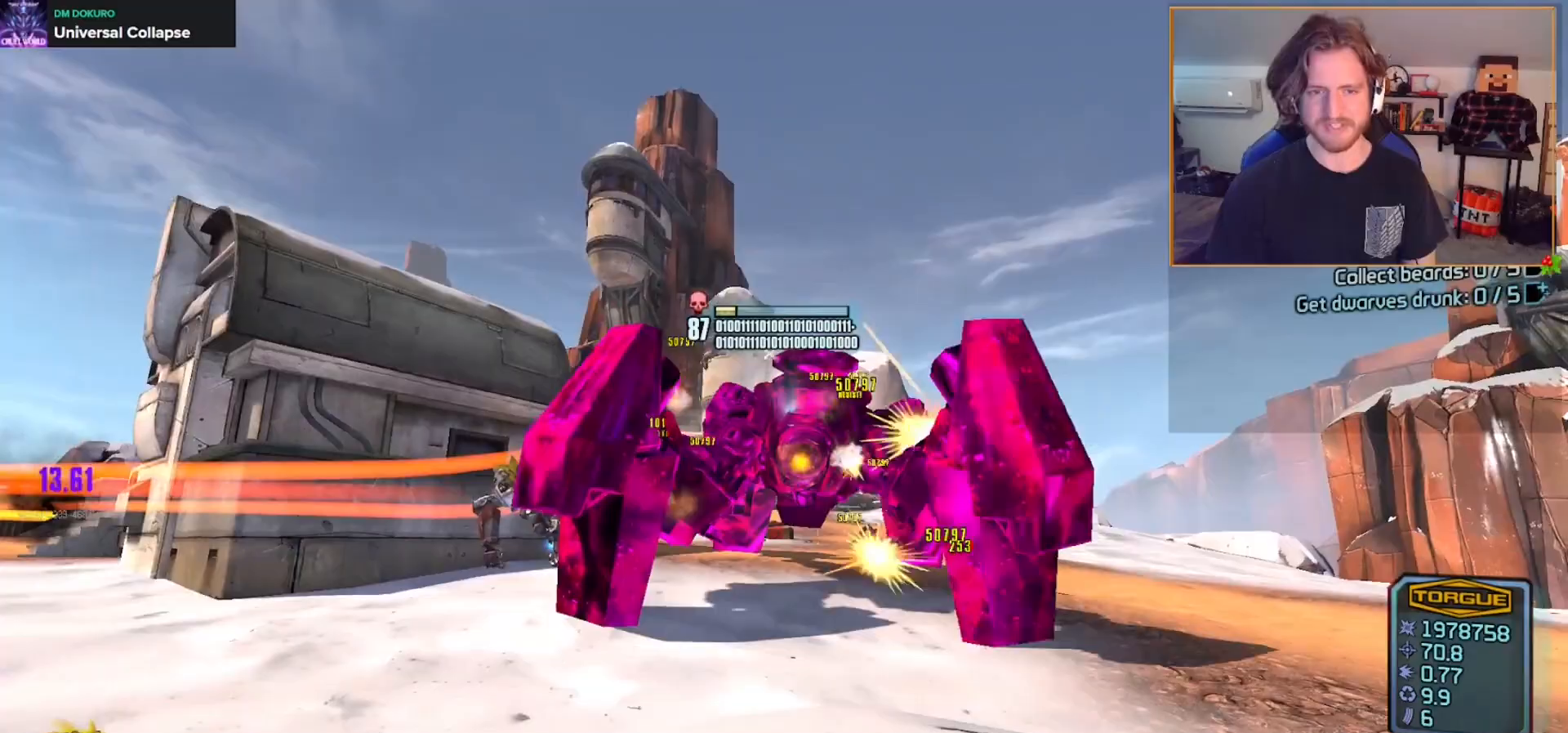
{"buttons": [], "left_stick": "left", "right_stick": "center", "events": []}
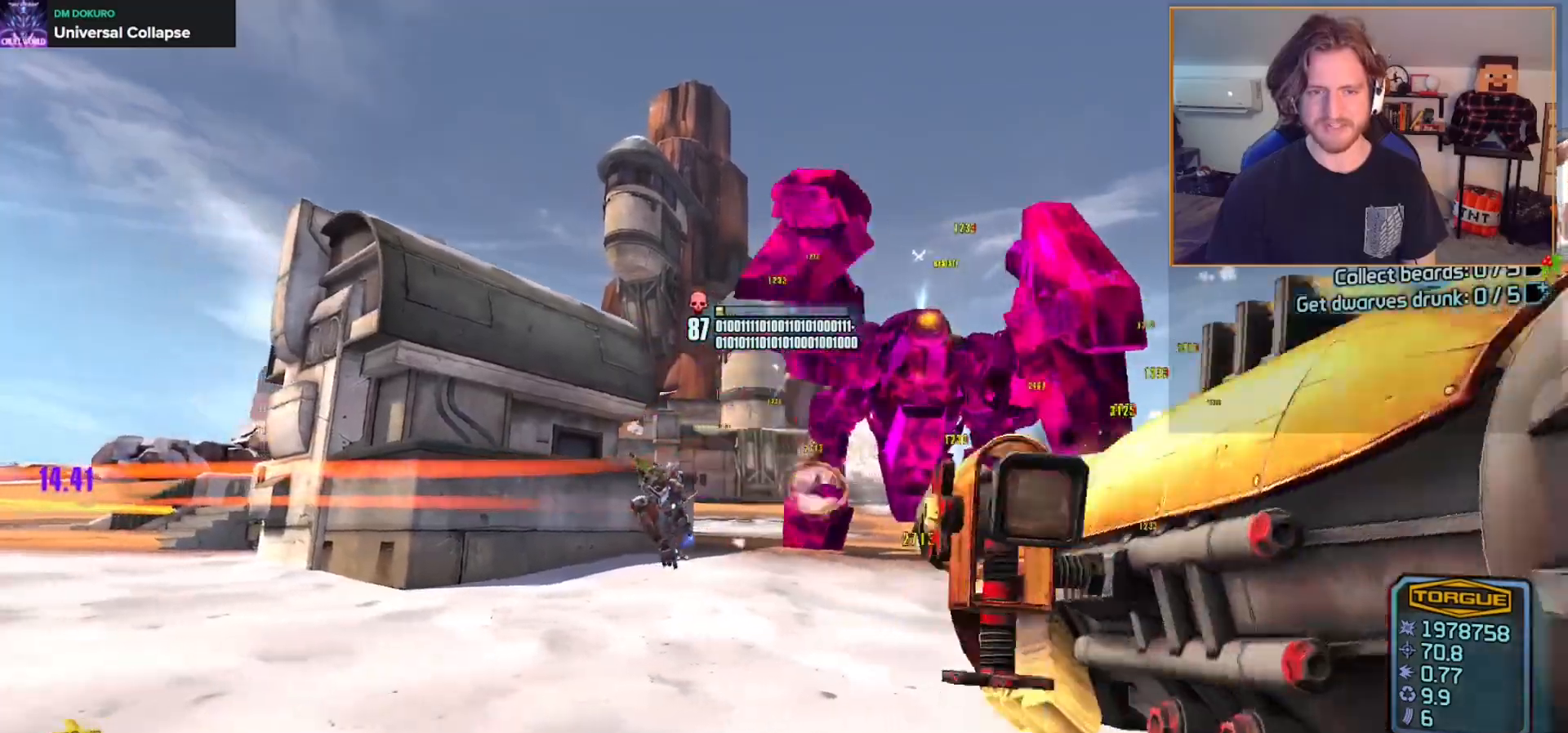
{"buttons": [], "left_stick": "left", "right_stick": "right", "events": [[183, "DPAD_DOWN", "down"], [433, "DPAD_DOWN", "up"], [467, "right_stick", "right"]]}
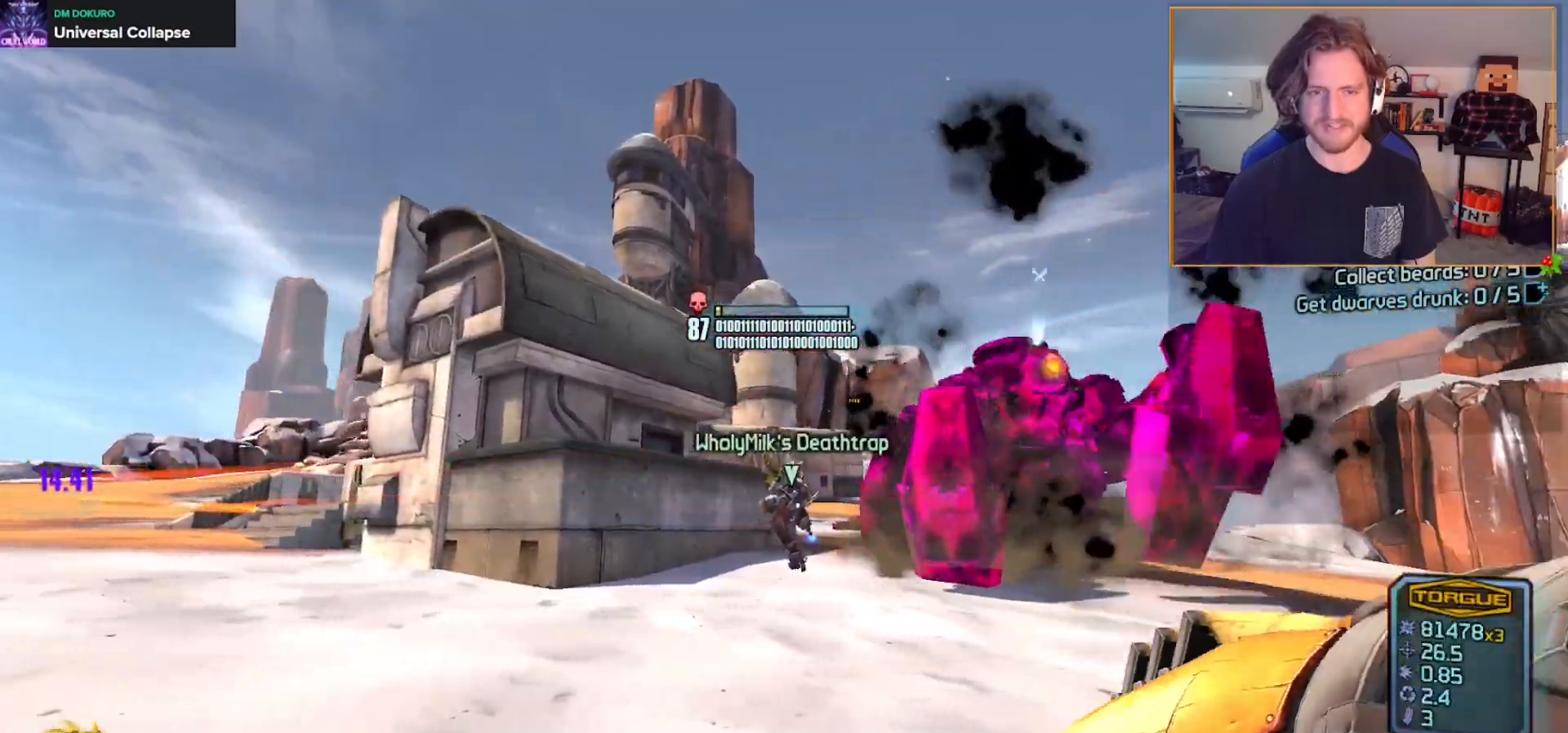
{"buttons": [], "left_stick": "down-left", "right_stick": "center", "events": [[150, "right_stick", "down-right"], [233, "left_stick", "down-left"], [300, "right_stick", "right"], [500, "right_stick", "center"]]}
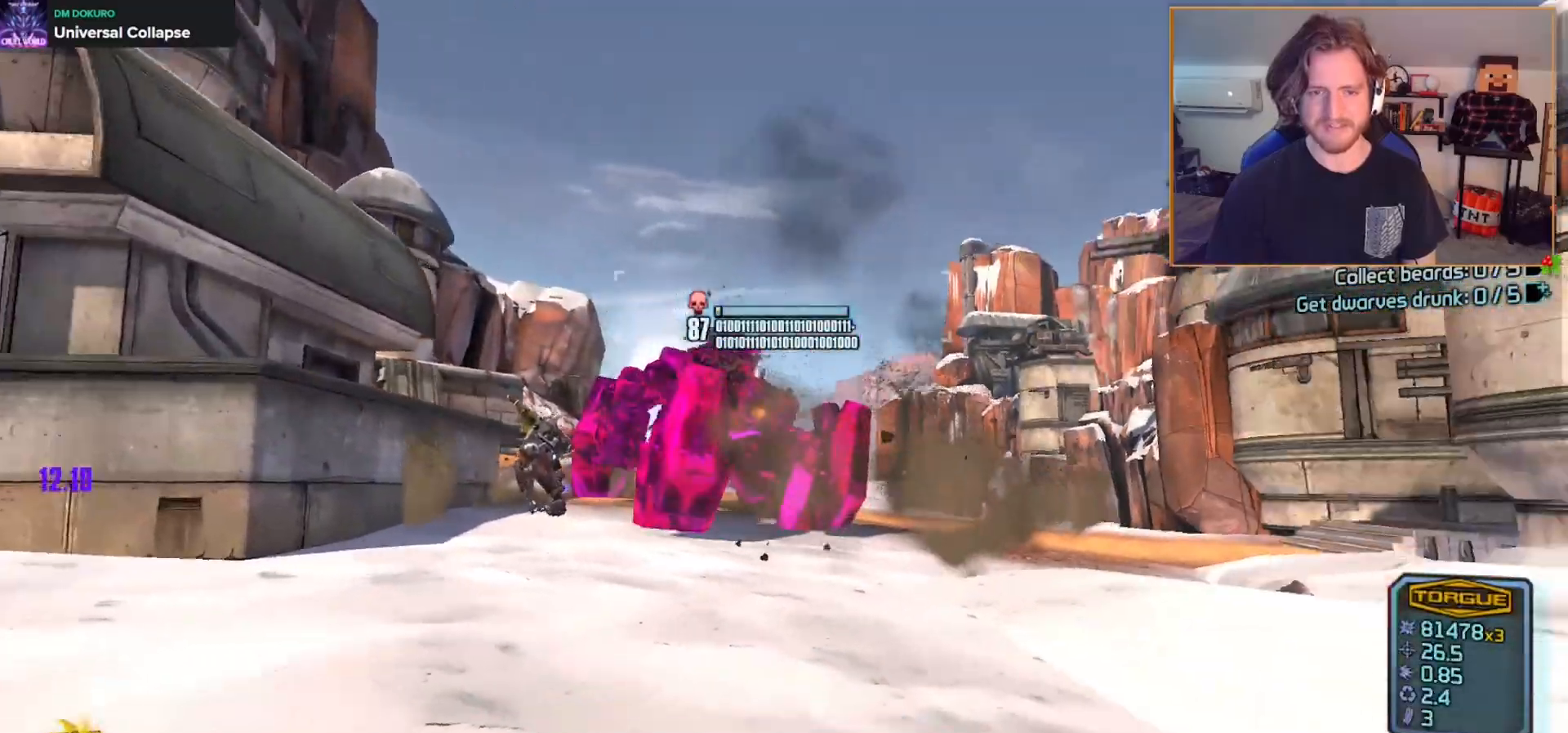
{"buttons": [], "left_stick": "up-left", "right_stick": "center", "events": [[467, "left_stick", "up-left"]]}
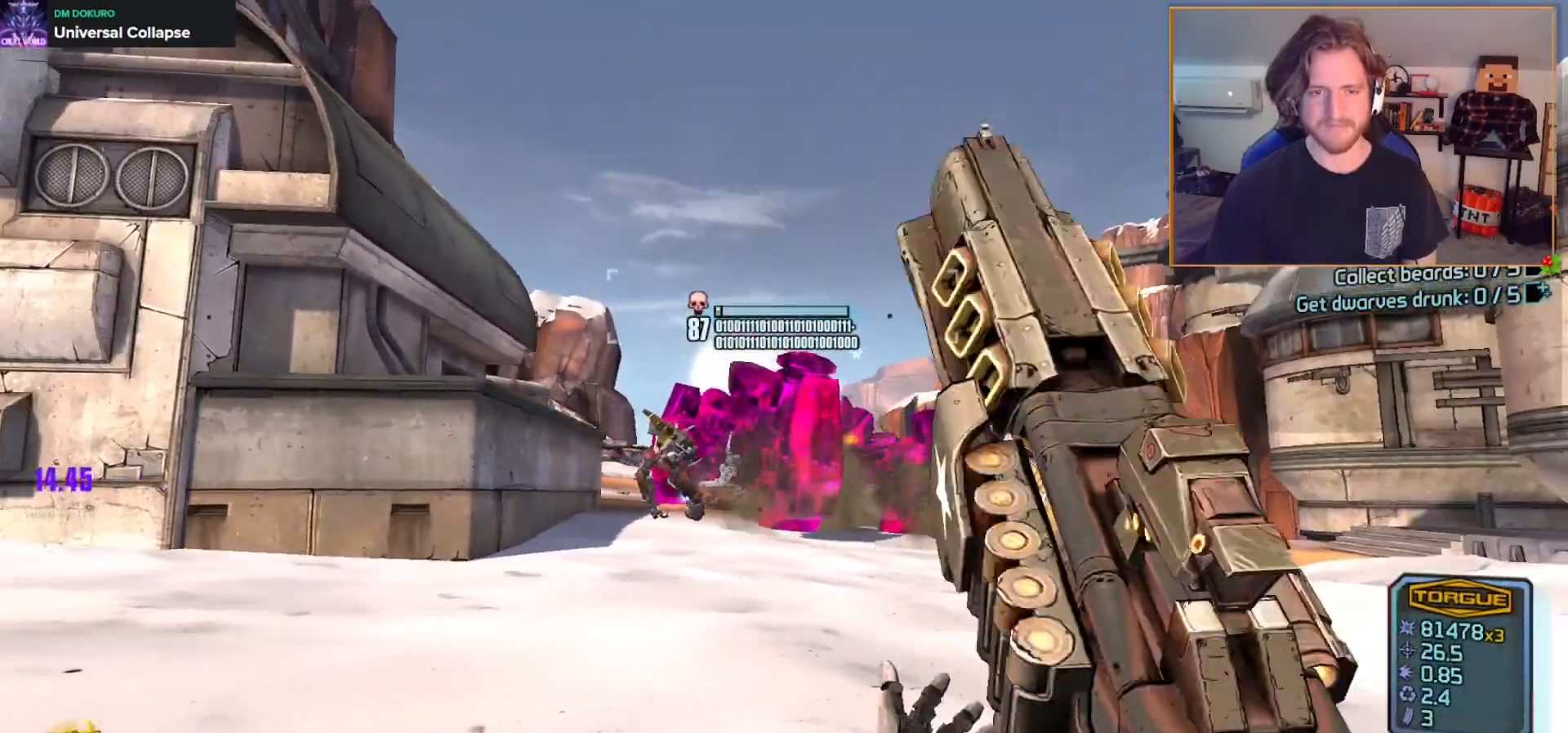
{"buttons": ["X", "R2", "DPAD_RIGHT"], "left_stick": "right", "right_stick": "center", "events": [[233, "left_stick", "up-right"], [333, "left_stick", "right"], [417, "R2", "down"], [450, "DPAD_RIGHT", "down"], [450, "X", "down"]]}
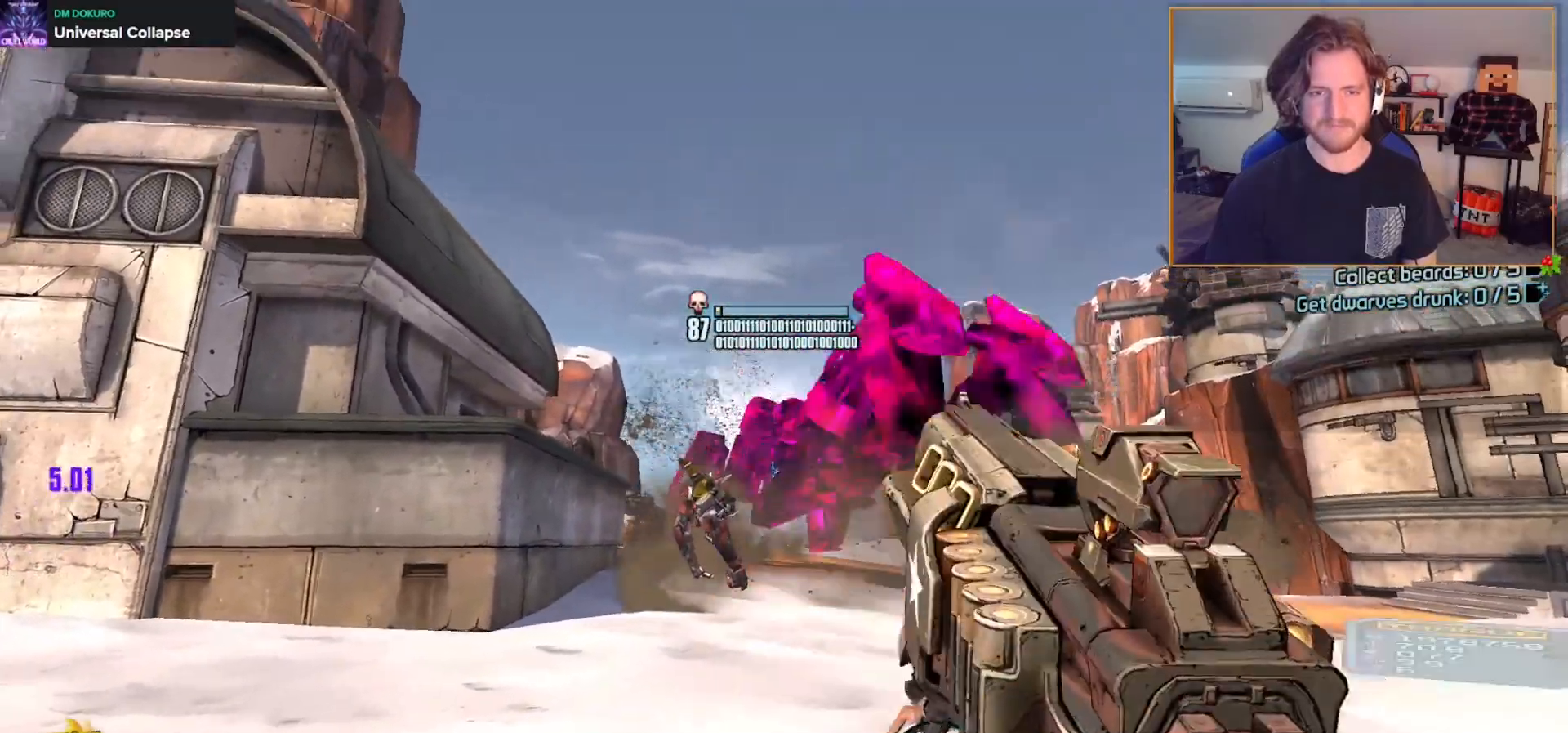
{"buttons": [], "left_stick": "up-right", "right_stick": "center", "events": [[17, "X", "up"], [33, "R2", "up"], [50, "DPAD_RIGHT", "up"], [417, "left_stick", "up-right"]]}
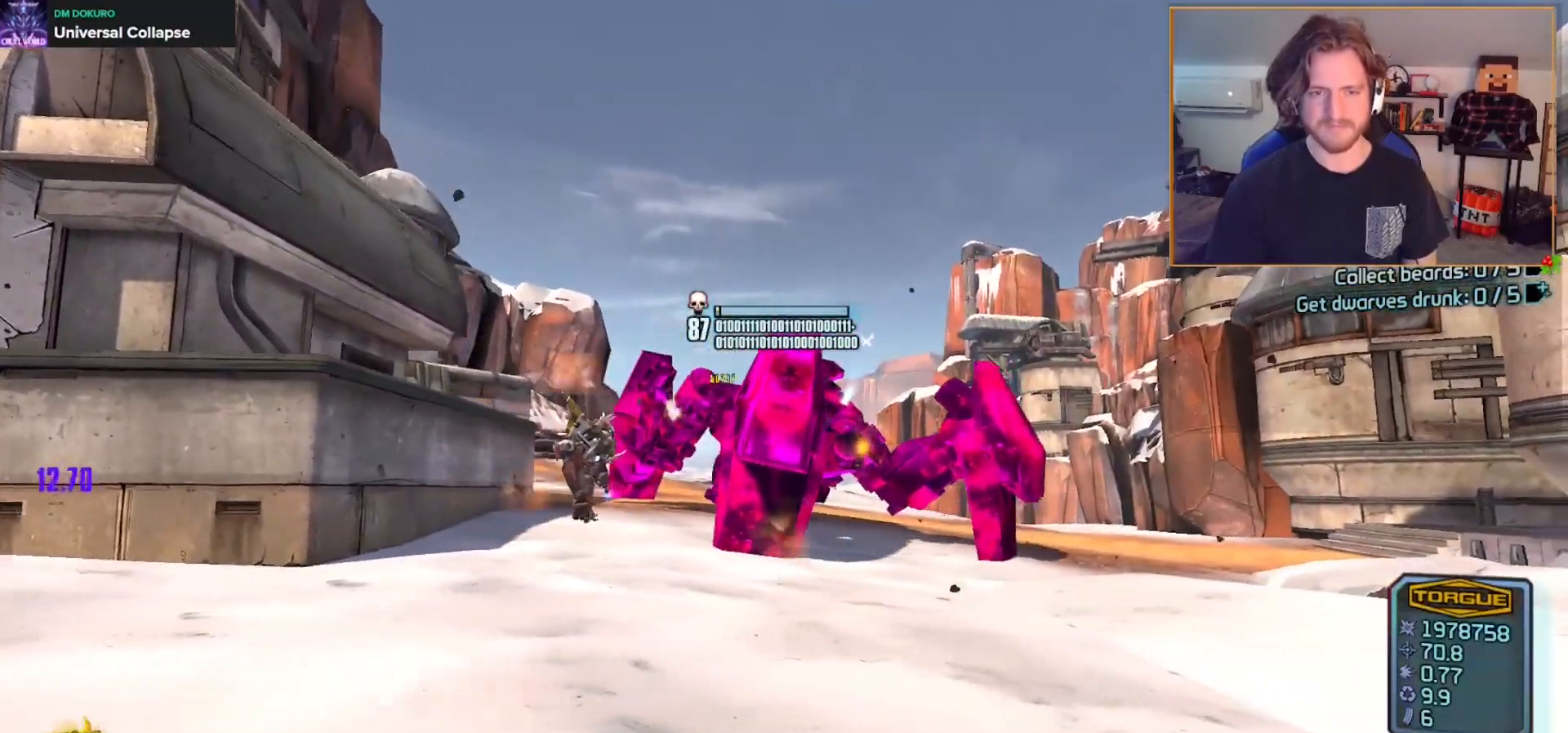
{"buttons": [], "left_stick": "up-right", "right_stick": "center", "events": [[33, "left_stick", "center"], [200, "left_stick", "up"], [383, "left_stick", "up-right"]]}
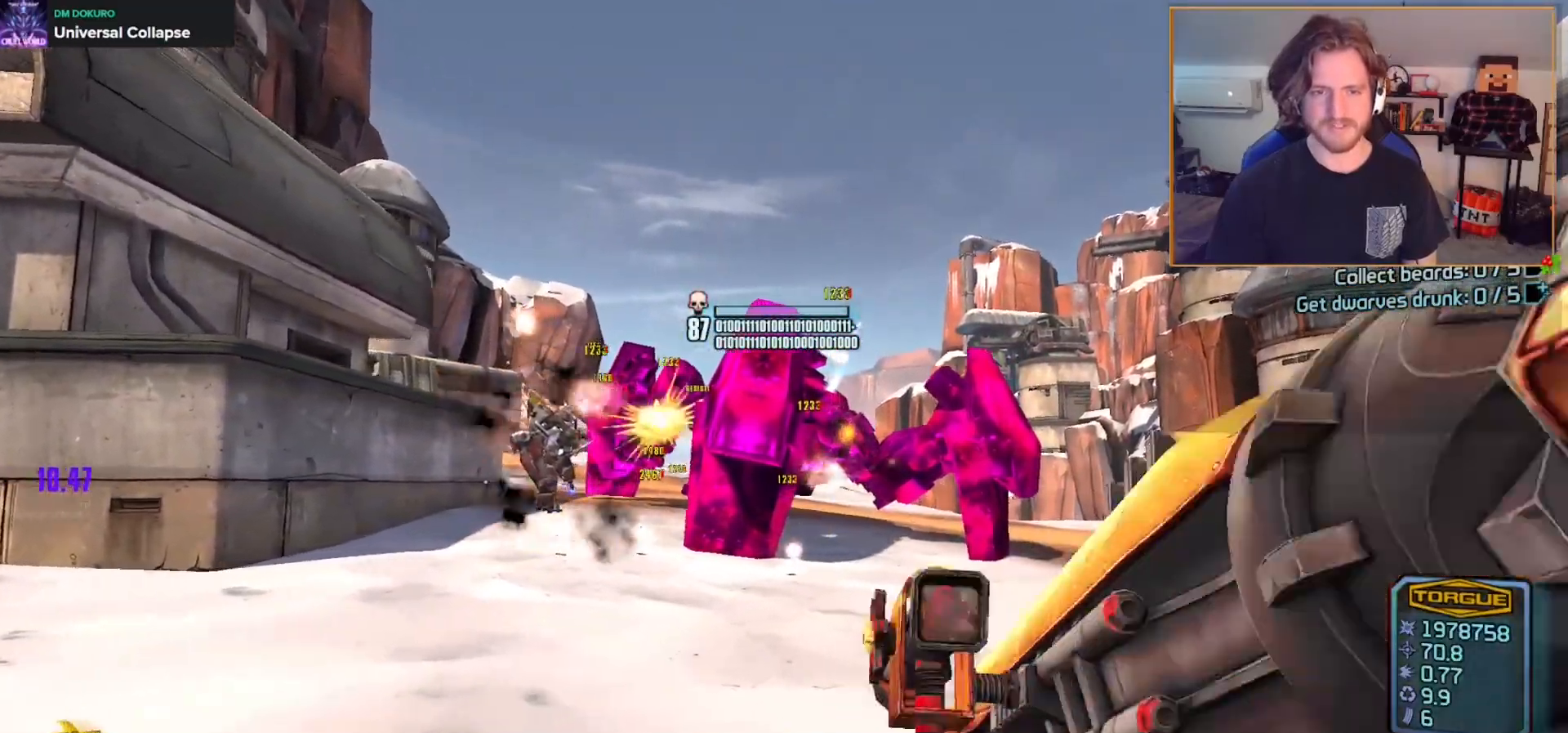
{"buttons": [], "left_stick": "center", "right_stick": "center", "events": [[33, "left_stick", "up"], [200, "left_stick", "center"], [367, "DPAD_DOWN", "down"], [483, "DPAD_DOWN", "up"]]}
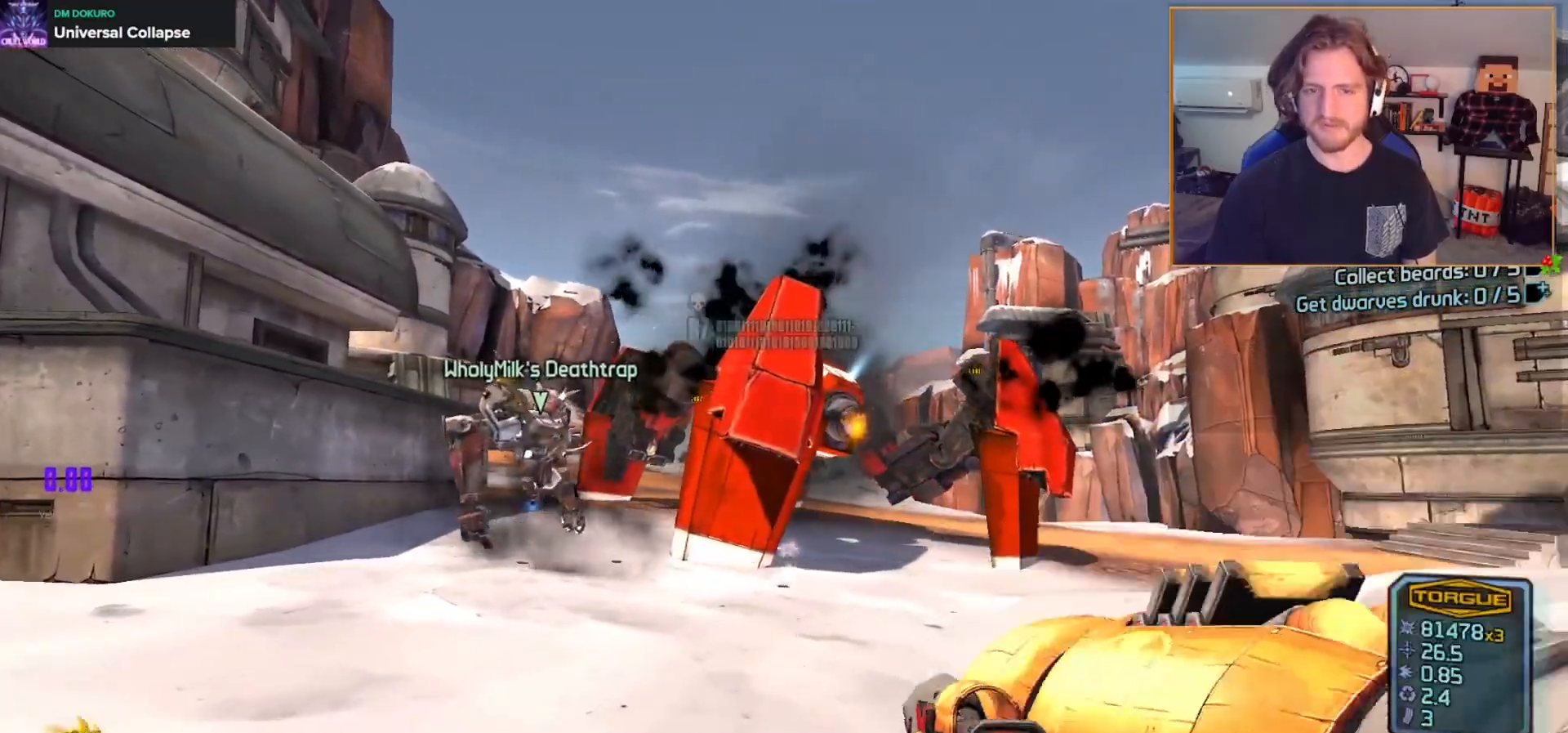
{"buttons": [], "left_stick": "center", "right_stick": "center", "events": []}